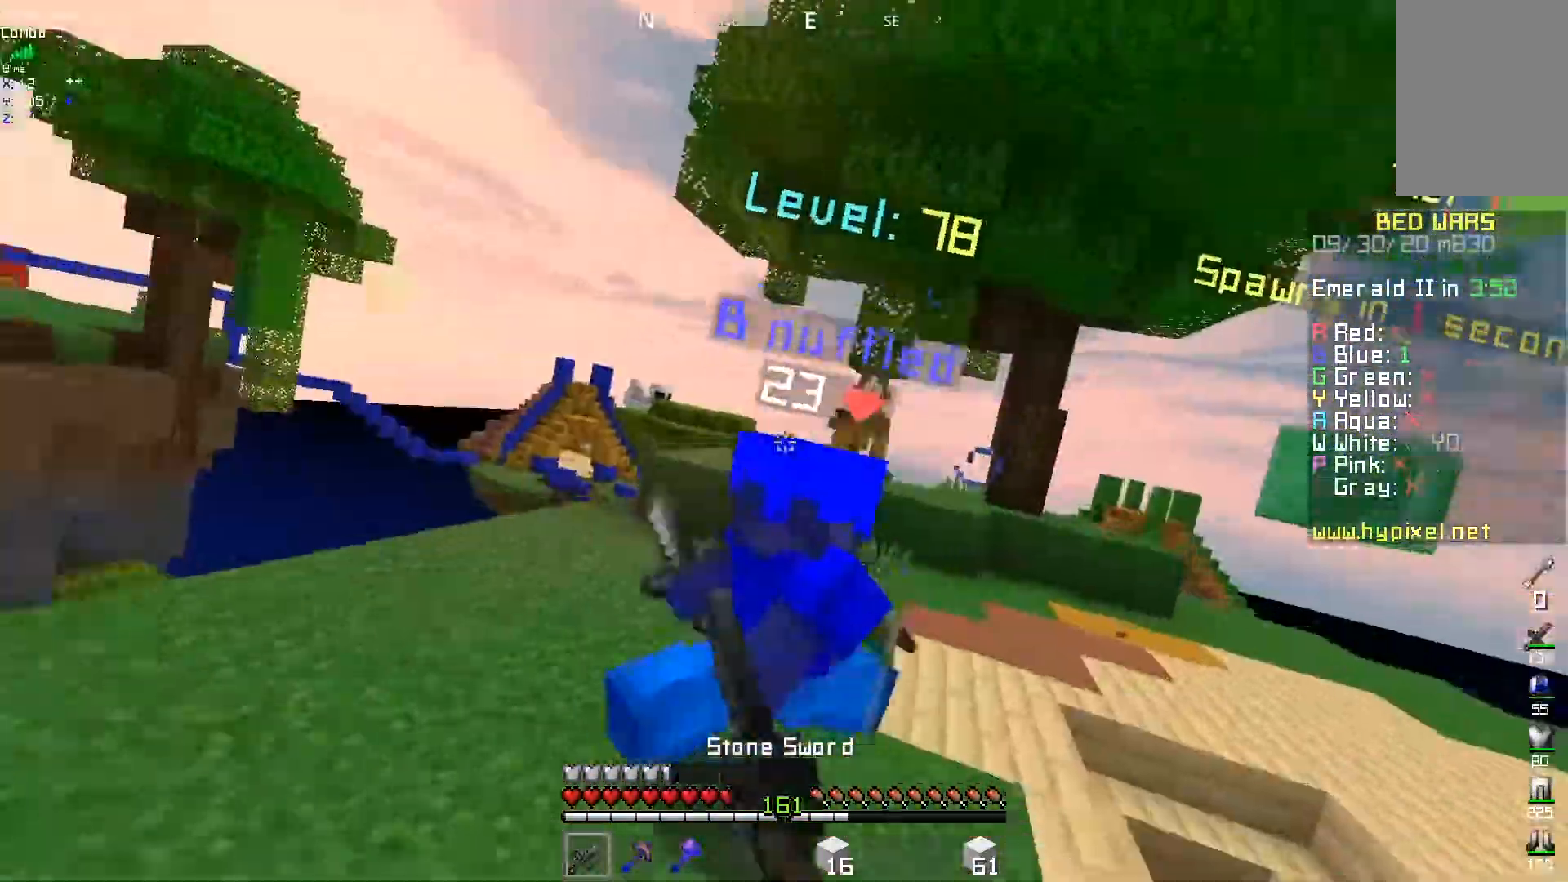
Gameplay with keyboard and mouse; each line is a JSON object with the keys and mouse buttons held at the frame after it. "events" lists presses ("down") and releases ("up") of "a", "d", "s", "space", "w", "mouse_left" and "mouse_right" between this image and that frame as [ms after this image, input, new state], when the widget could be followed in between. "mouse_left", "mouse_right" = the "left", "right" buttons of the "mouse" list. No other keys are recorded. Fast repeated clicks can show as one long hold. Mouse movement is not recorded.
{"keys": [], "mouse": ["left", "right"], "events": [[400, "mouse_right", "up"], [483, "mouse_right", "down"]]}
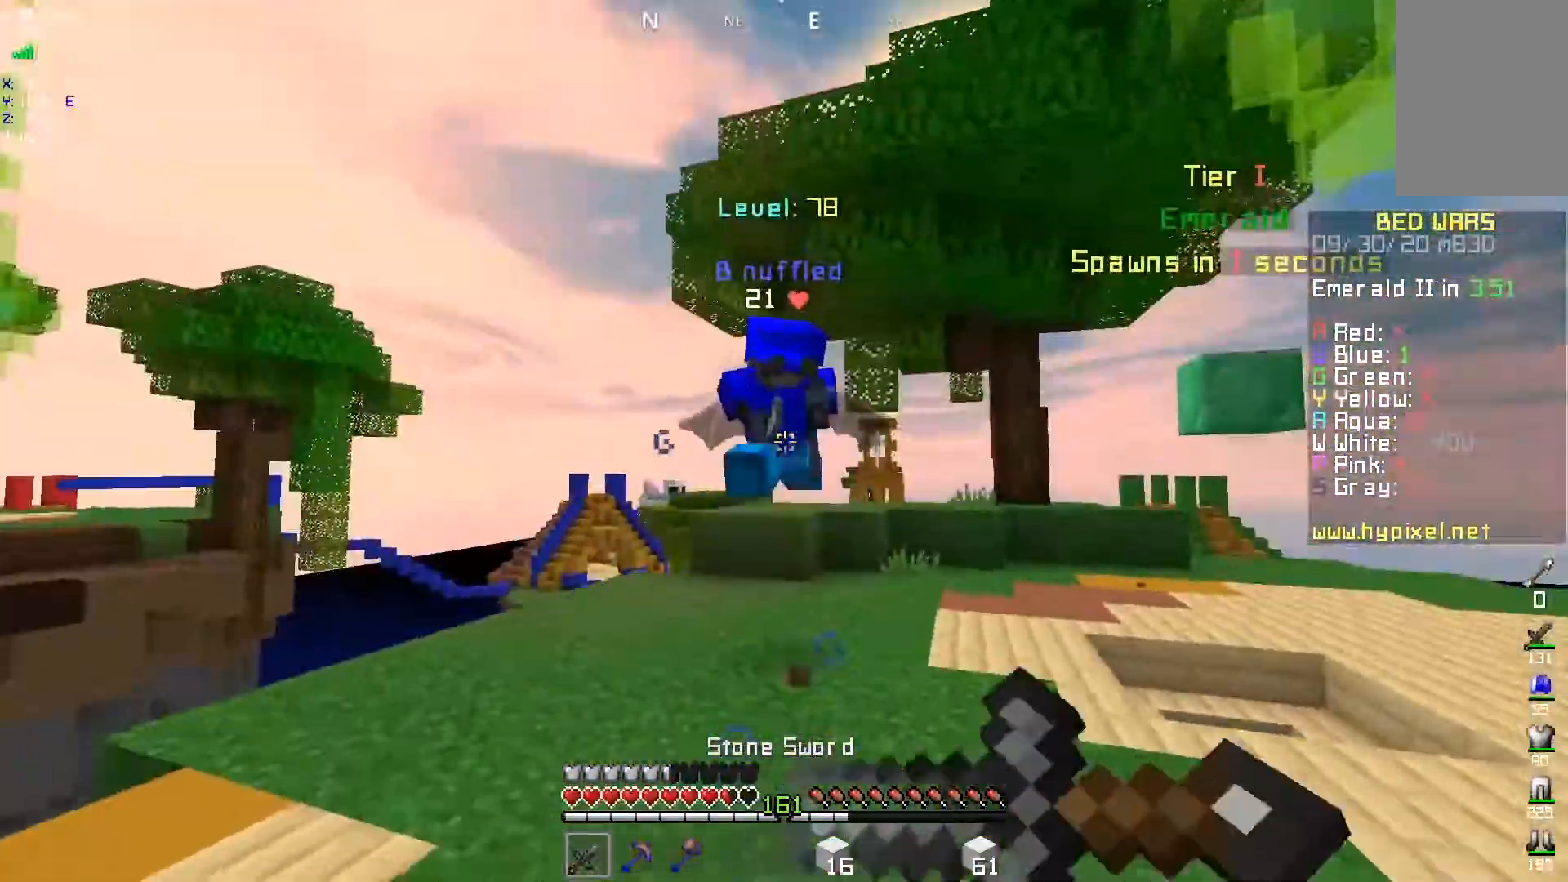
{"keys": [], "mouse": [], "events": [[133, "mouse_right", "up"], [167, "mouse_left", "up"], [283, "mouse_right", "down"], [433, "mouse_right", "up"]]}
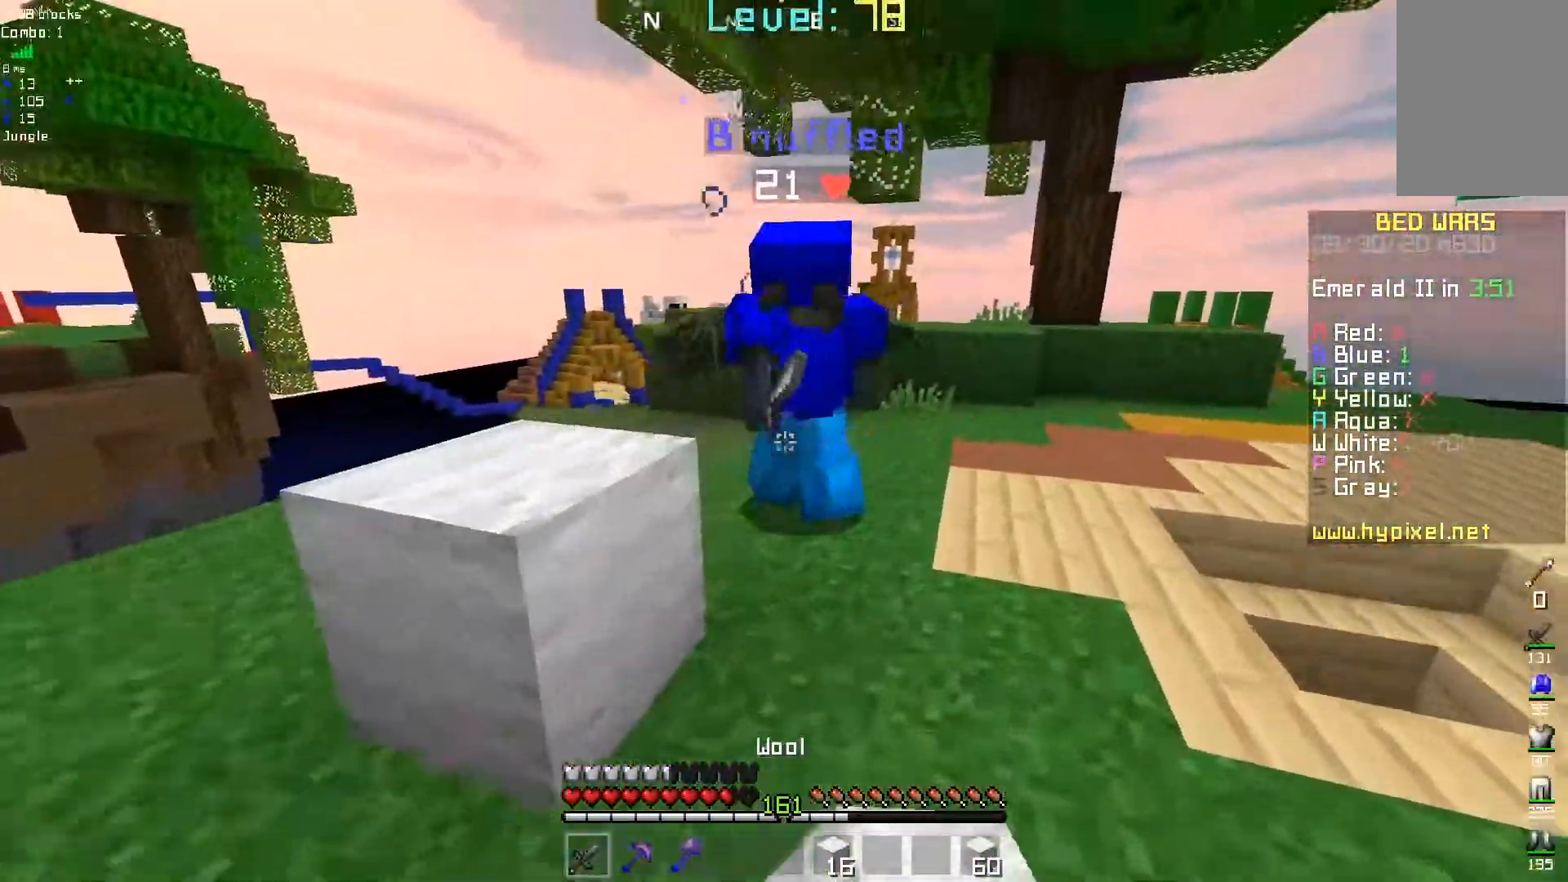
{"keys": [], "mouse": ["left"], "events": [[100, "mouse_left", "down"]]}
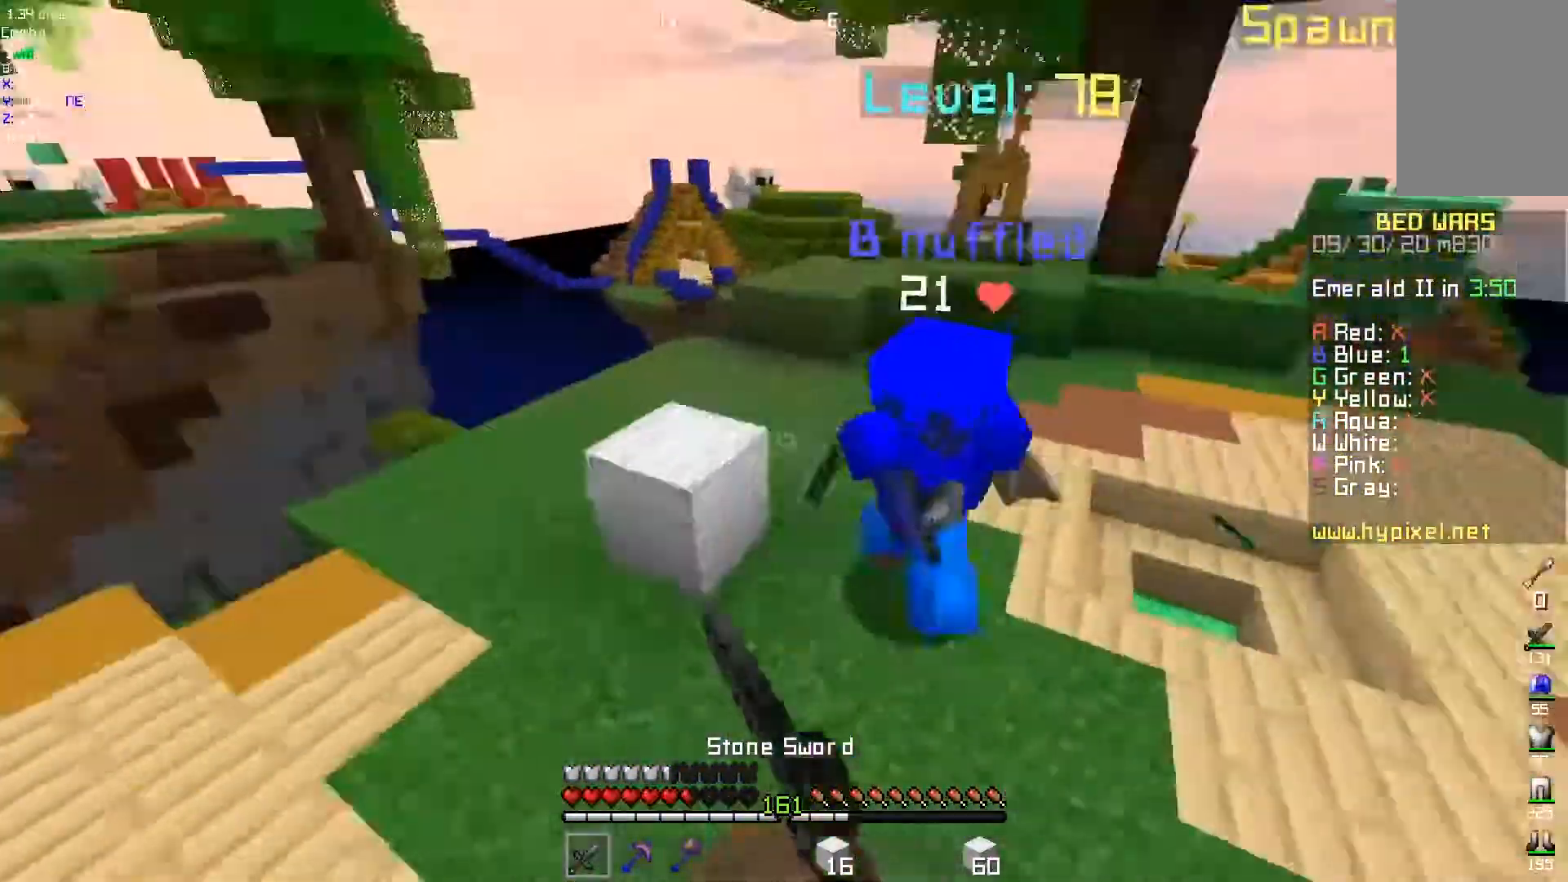
{"keys": [], "mouse": ["right"], "events": [[367, "mouse_left", "up"], [417, "mouse_right", "down"]]}
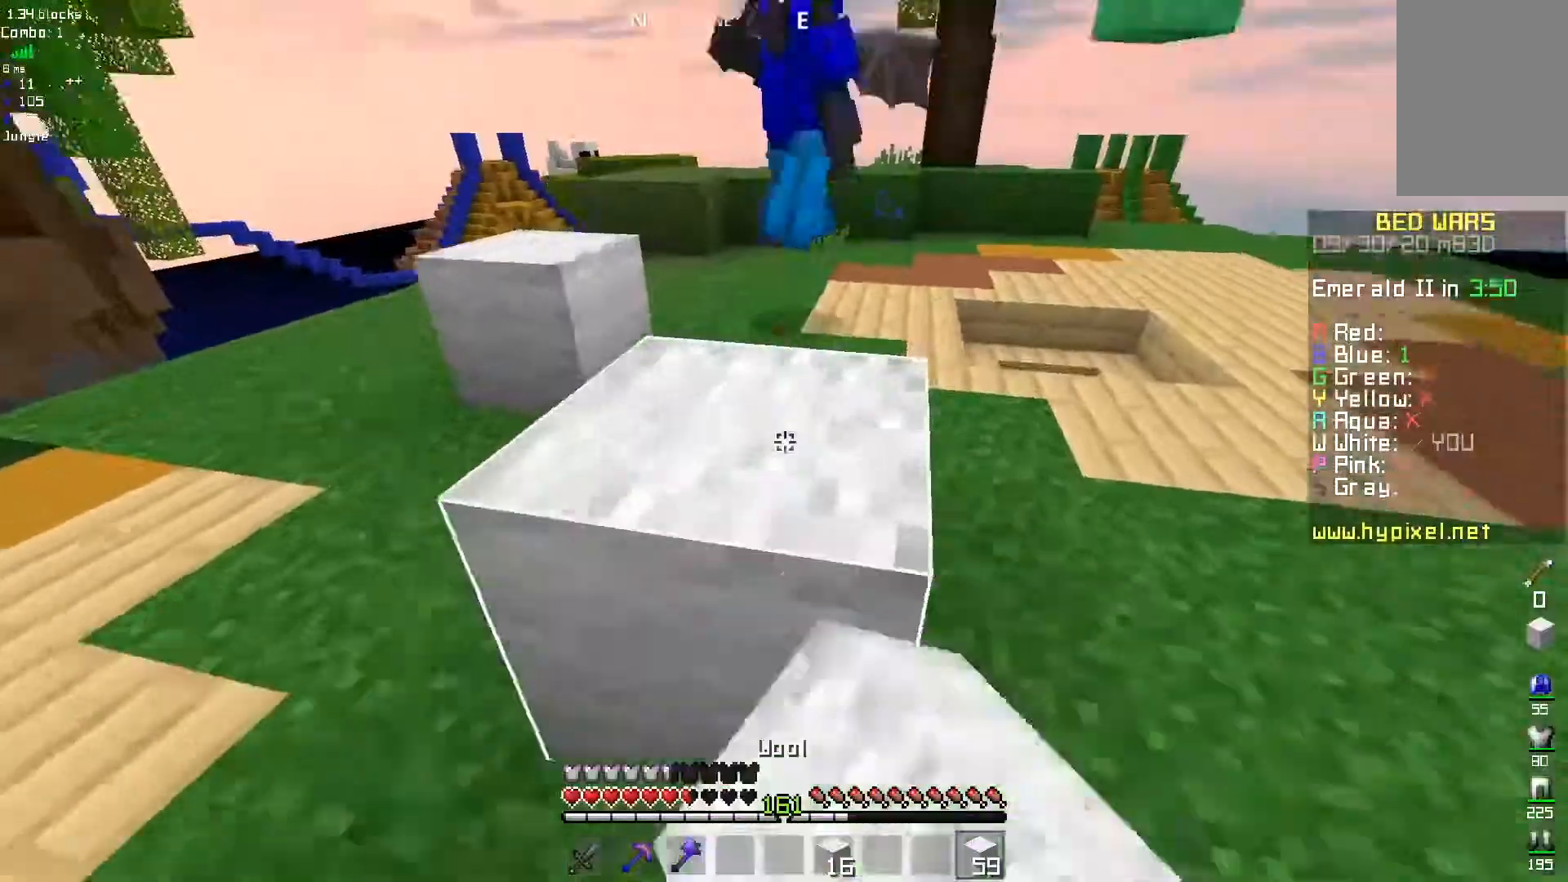
{"keys": [], "mouse": ["left"], "events": [[67, "mouse_right", "up"], [483, "mouse_left", "down"]]}
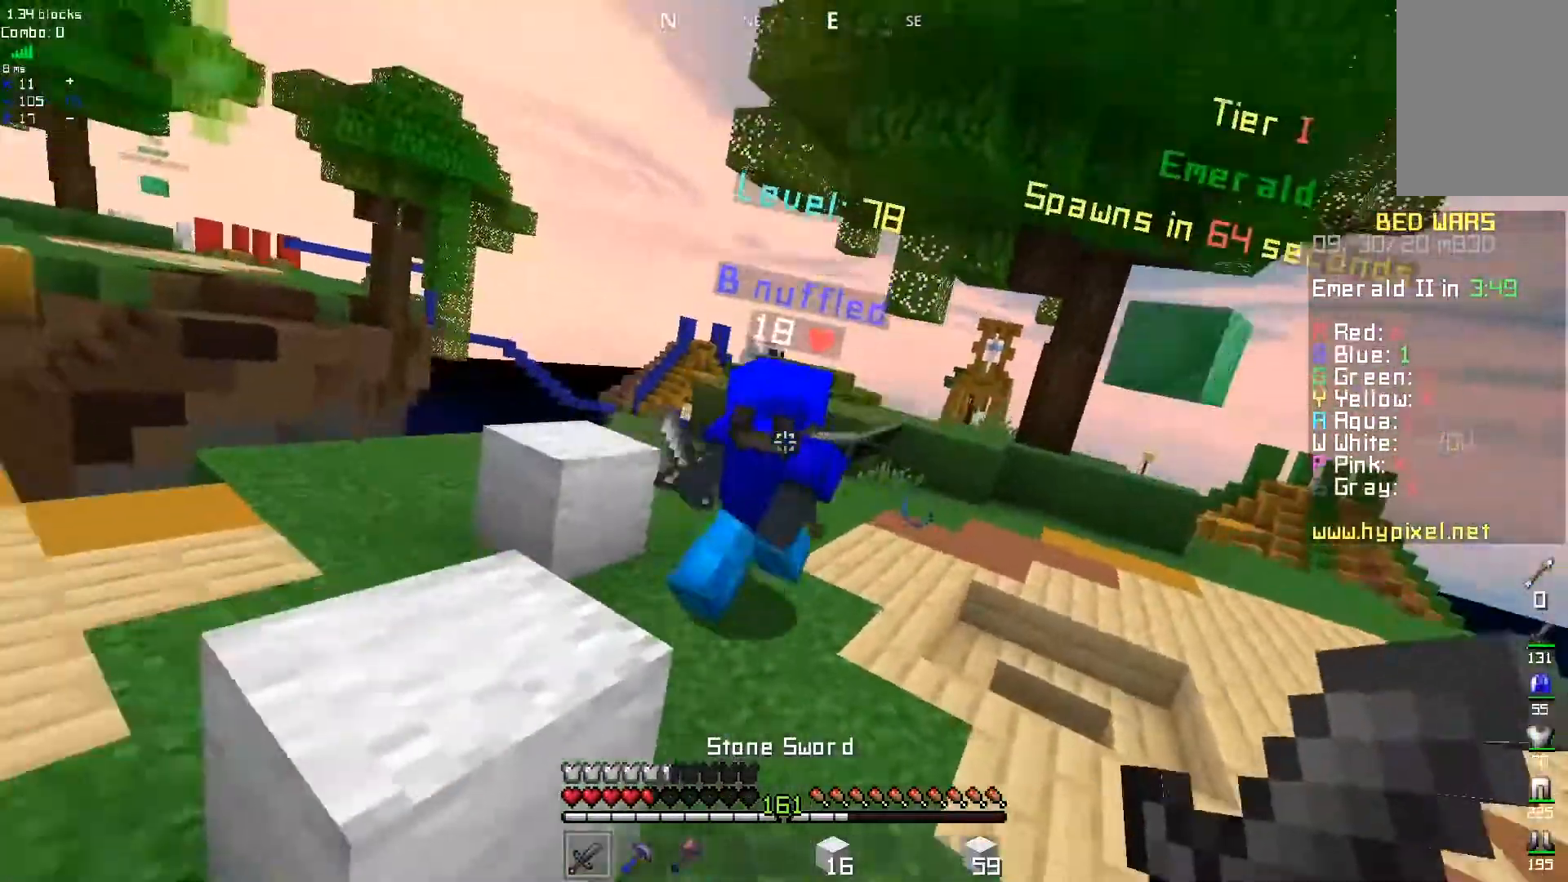
{"keys": [], "mouse": ["right"], "events": [[417, "mouse_right", "down"], [483, "mouse_left", "up"]]}
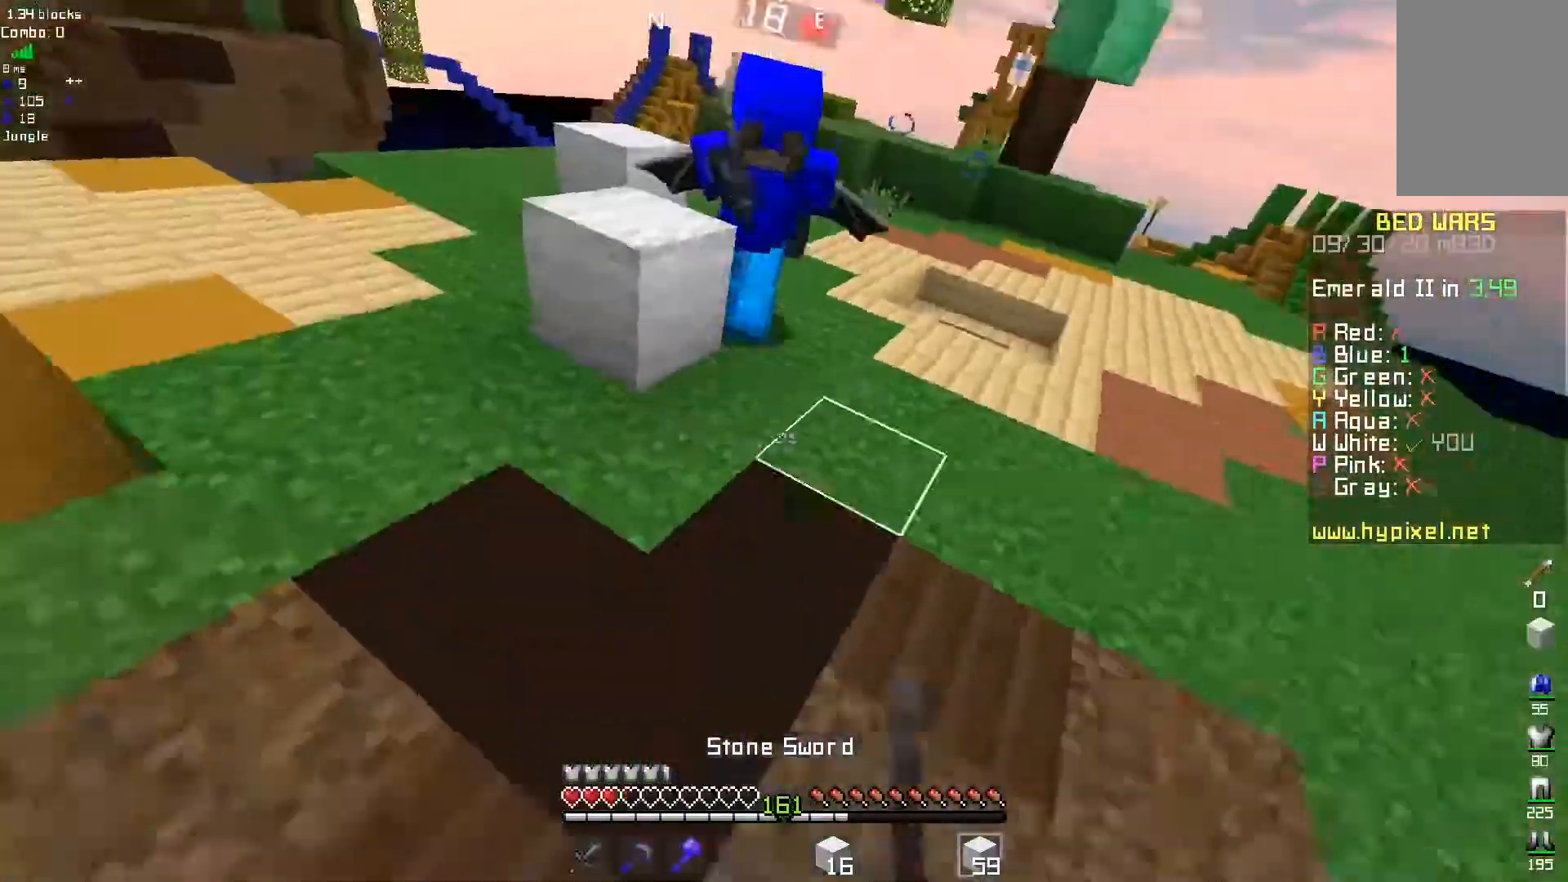
{"keys": [], "mouse": ["right"], "events": [[83, "mouse_right", "up"], [417, "mouse_right", "down"]]}
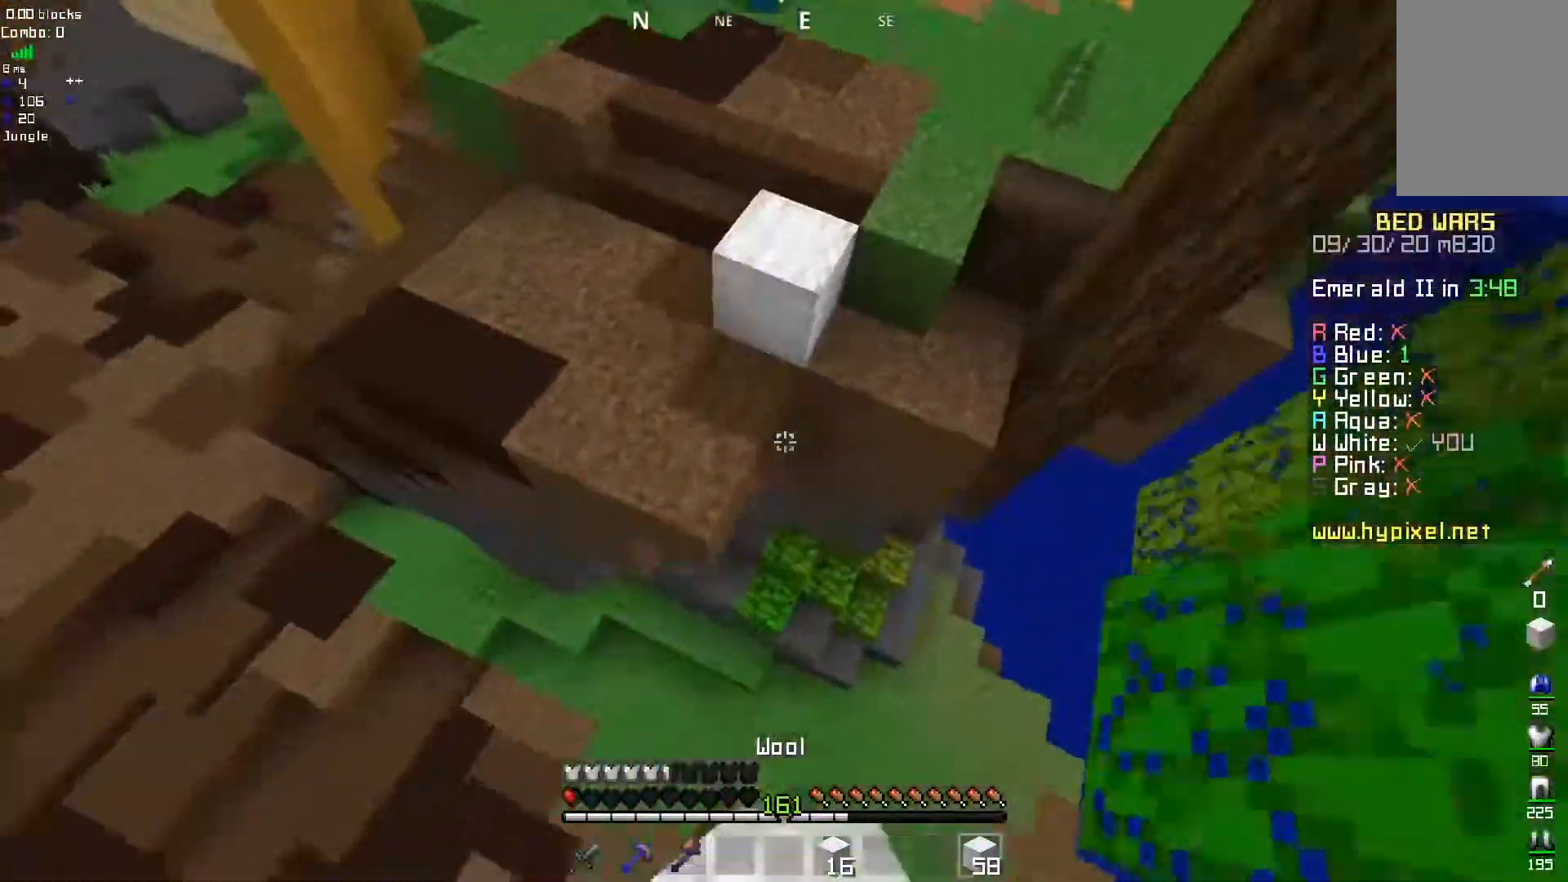
{"keys": [], "mouse": [], "events": [[217, "mouse_right", "up"]]}
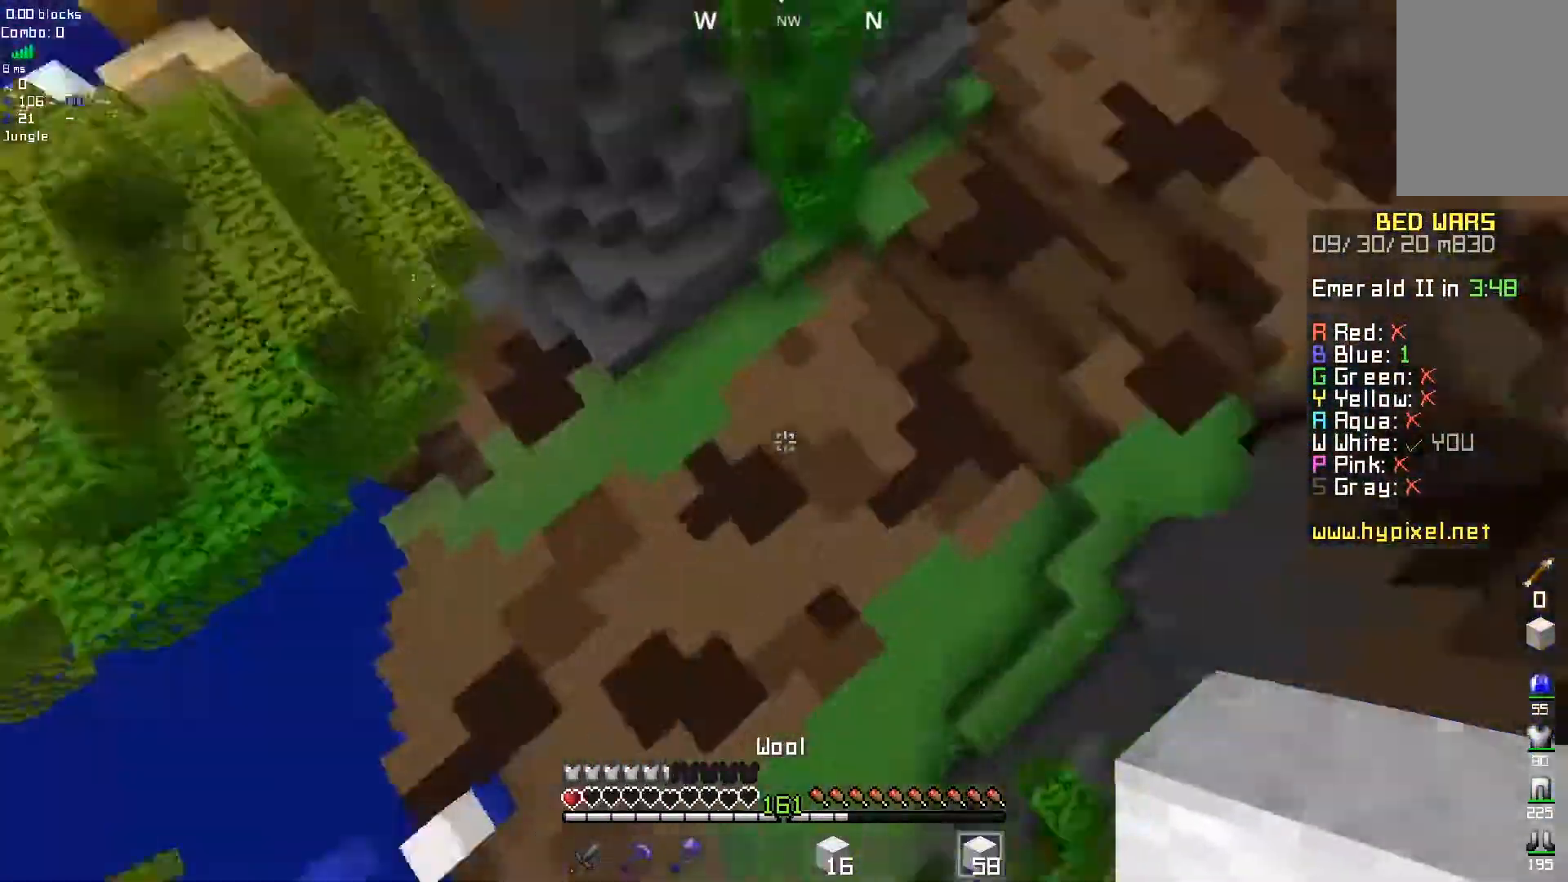
{"keys": [], "mouse": [], "events": []}
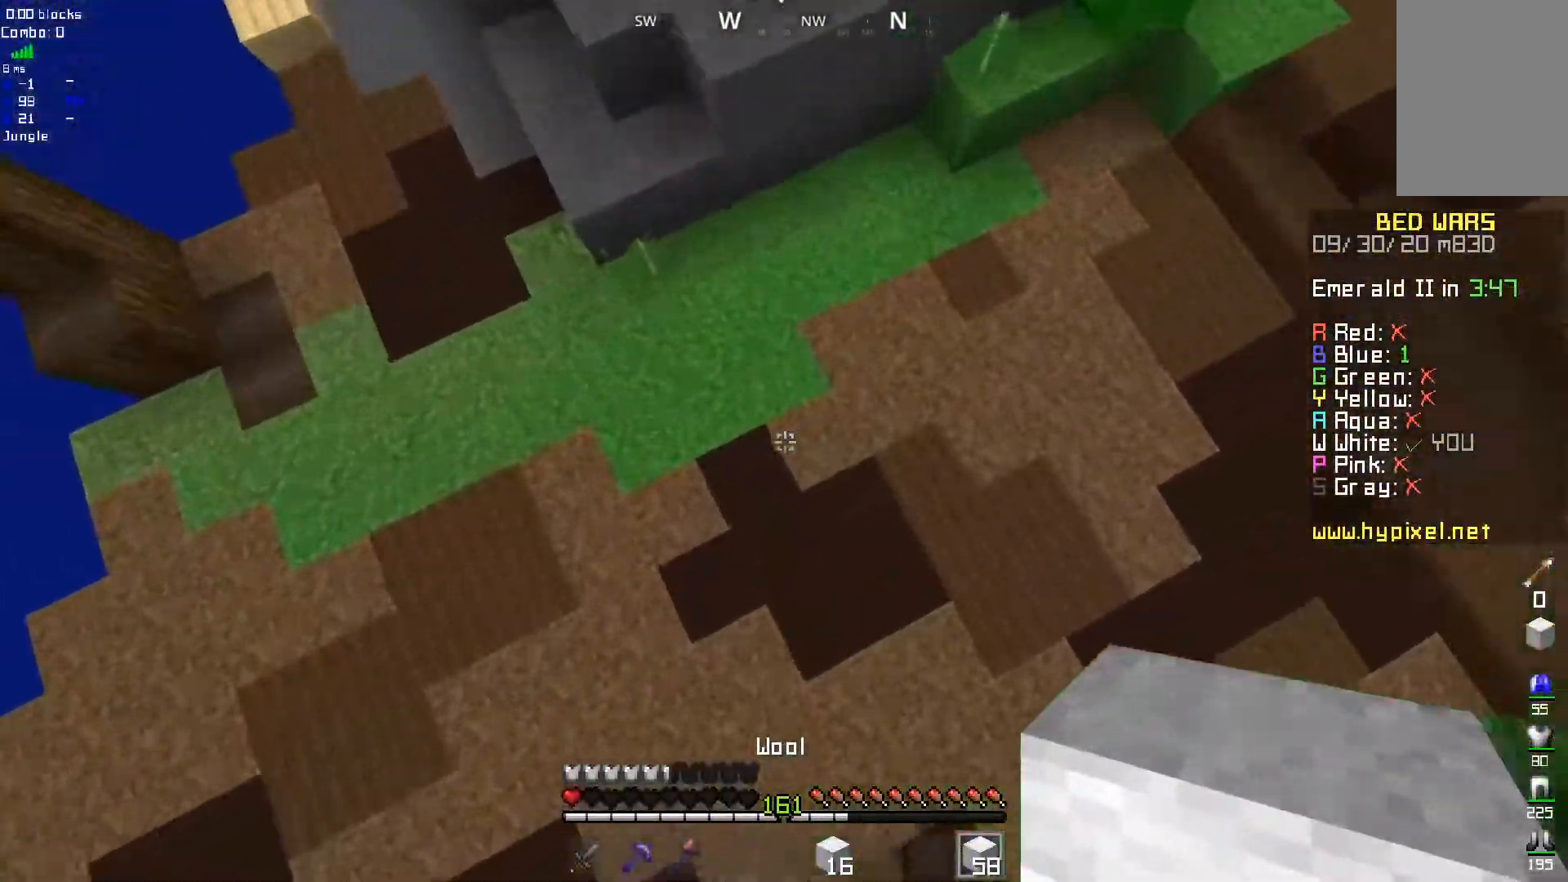
{"keys": [], "mouse": [], "events": [[133, "mouse_right", "down"], [417, "mouse_right", "up"]]}
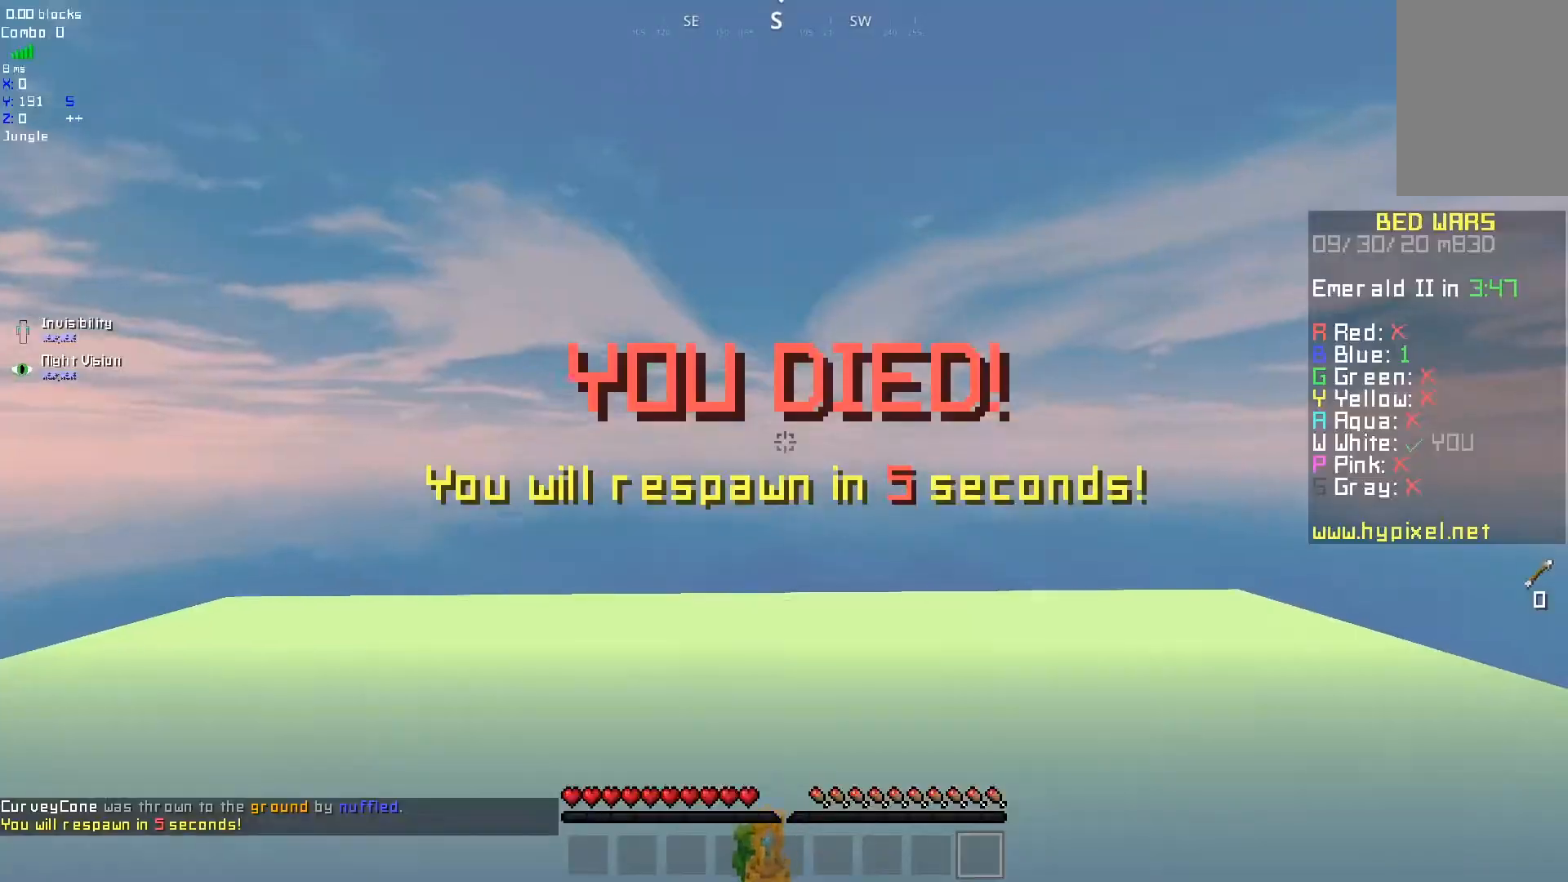
{"keys": [], "mouse": [], "events": []}
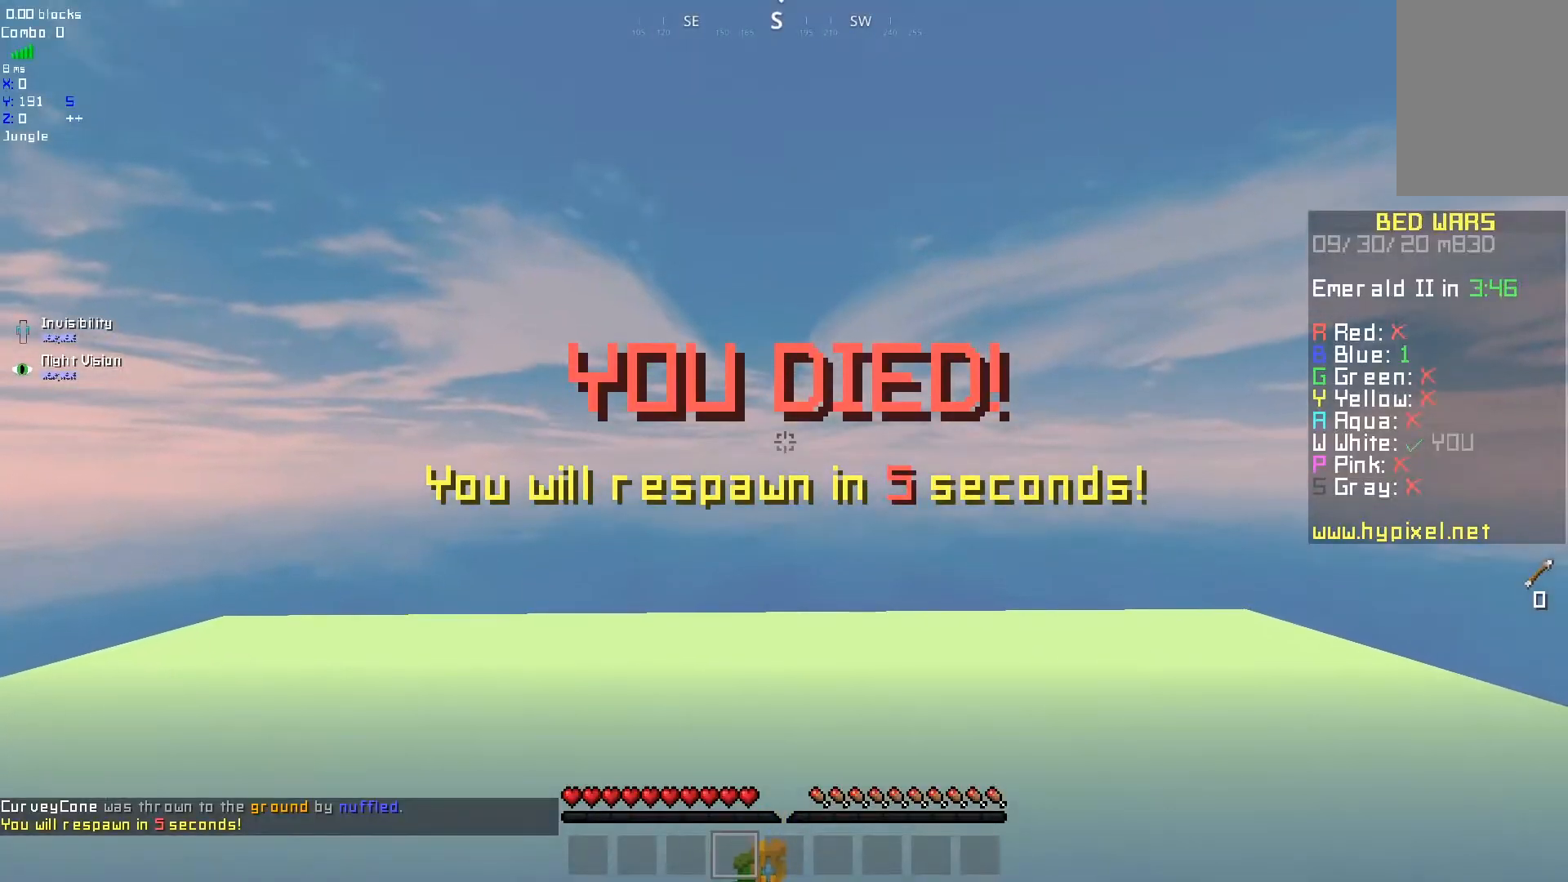
{"keys": [], "mouse": [], "events": []}
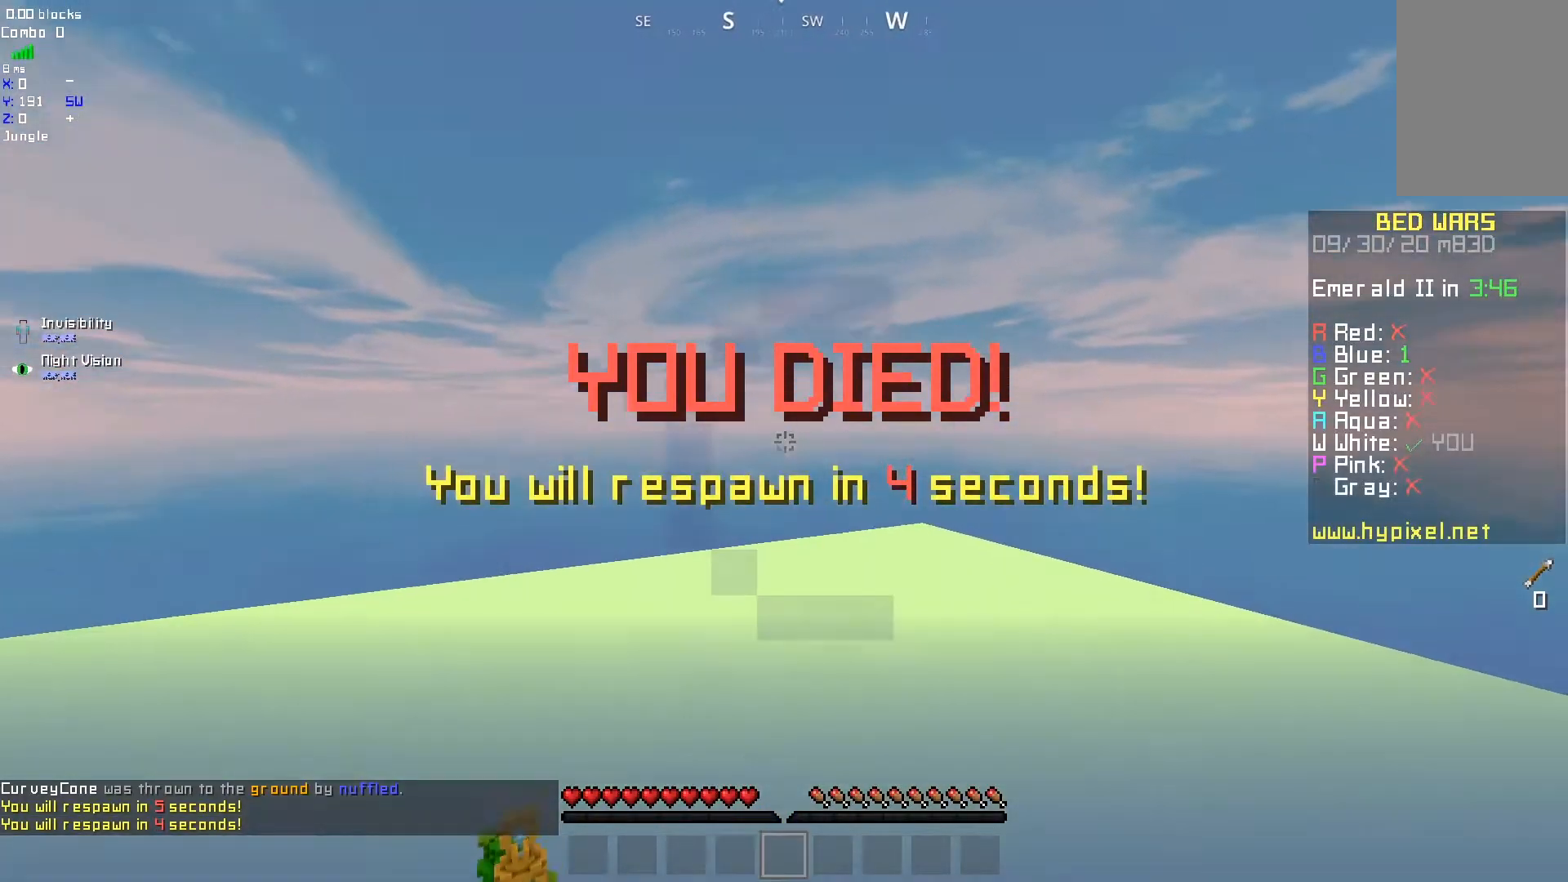
{"keys": [], "mouse": [], "events": []}
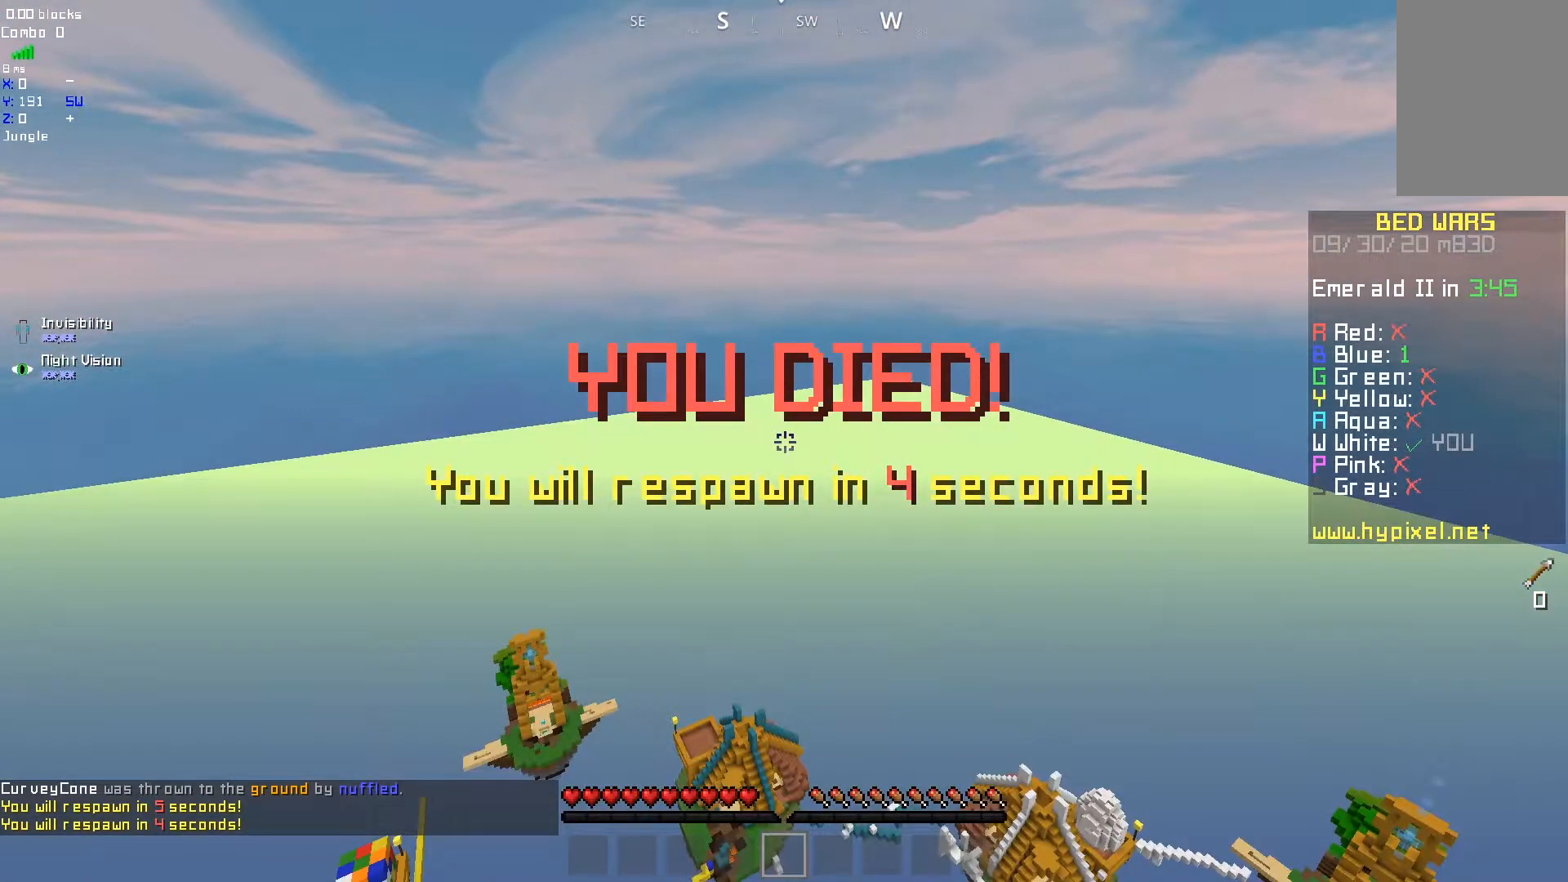
{"keys": [], "mouse": [], "events": []}
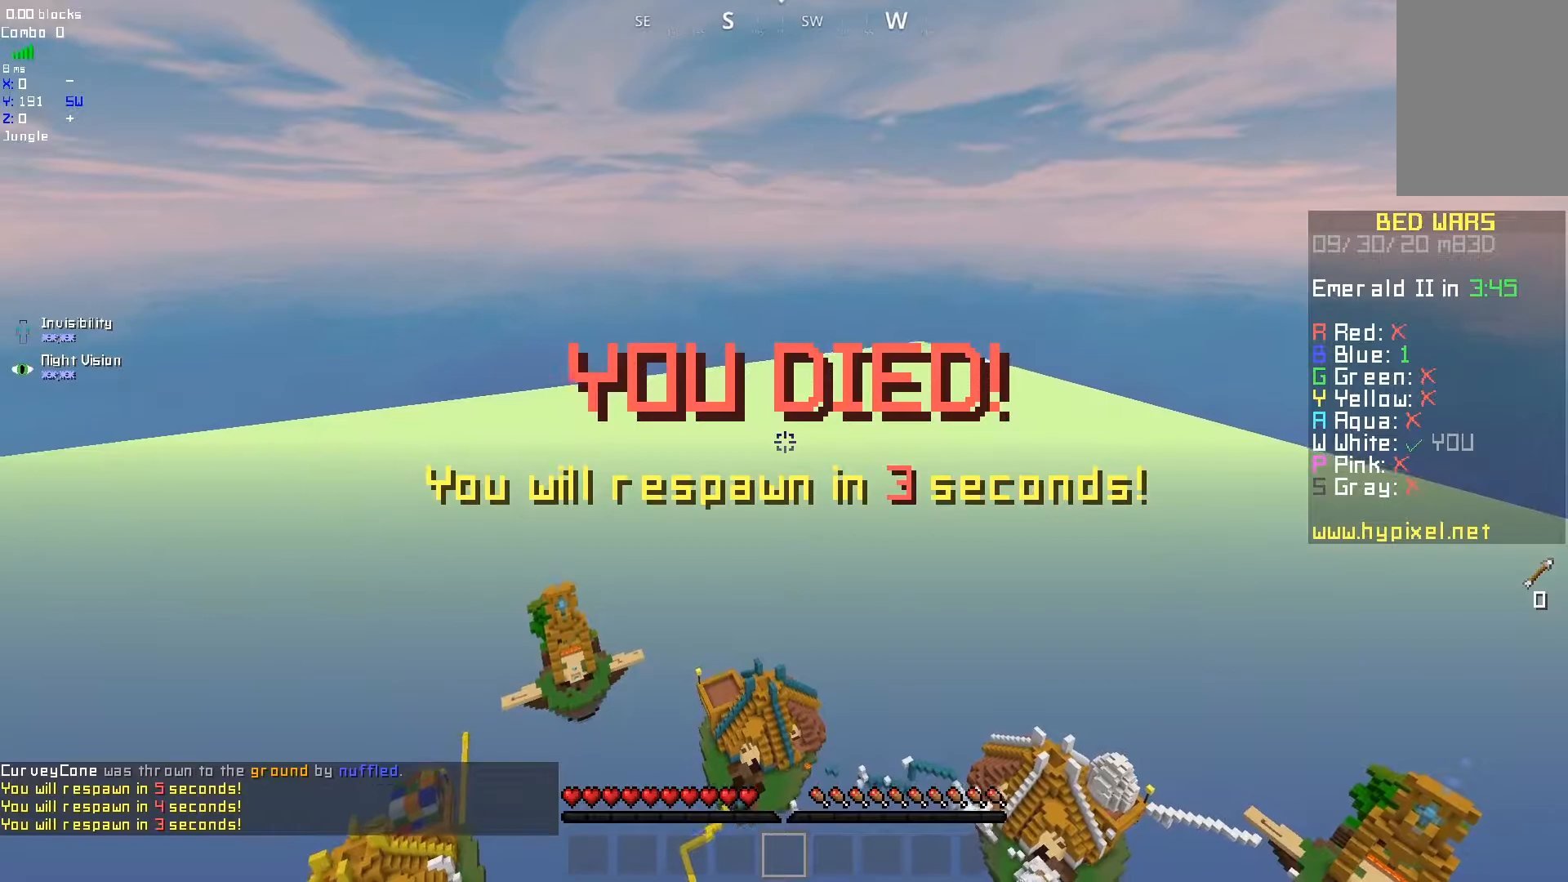
{"keys": [], "mouse": [], "events": []}
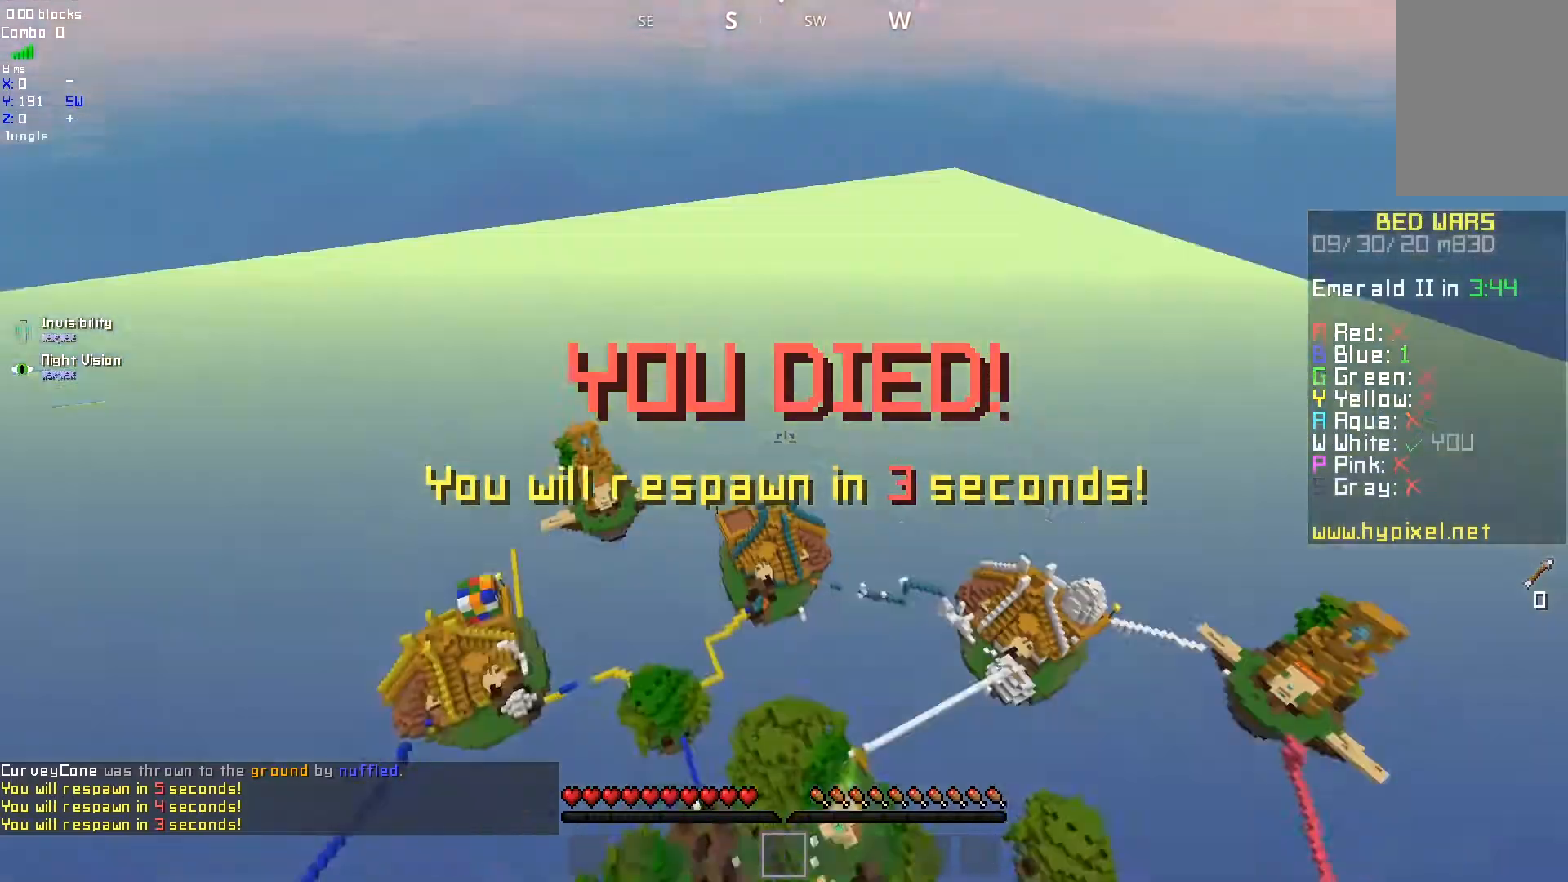
{"keys": [], "mouse": ["left", "right"], "events": [[167, "mouse_left", "down"], [367, "mouse_right", "down"]]}
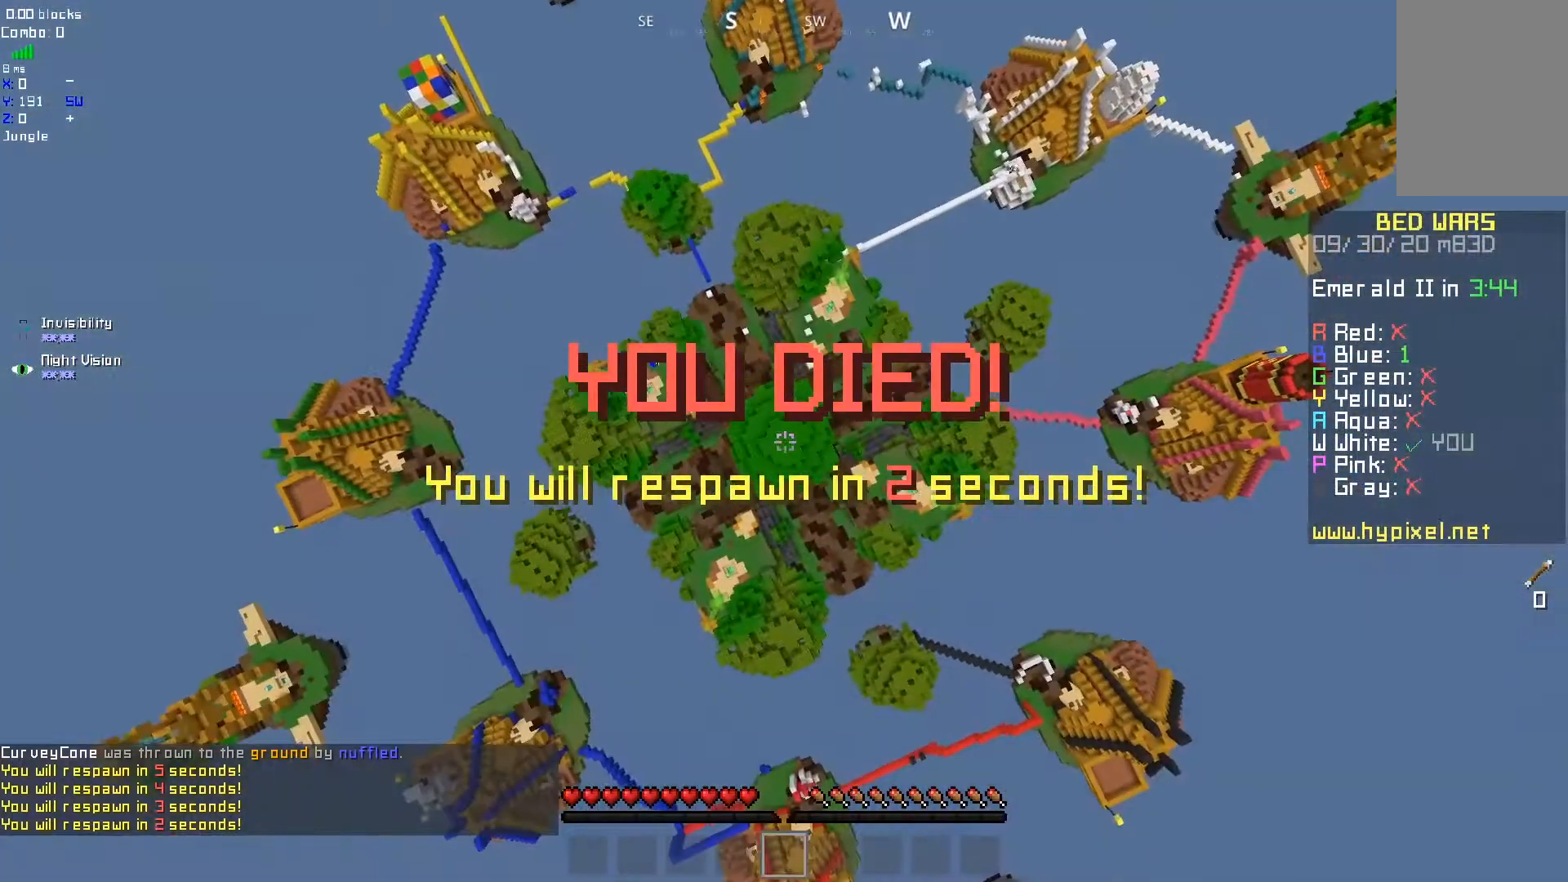
{"keys": [], "mouse": ["left"], "events": [[300, "mouse_right", "up"]]}
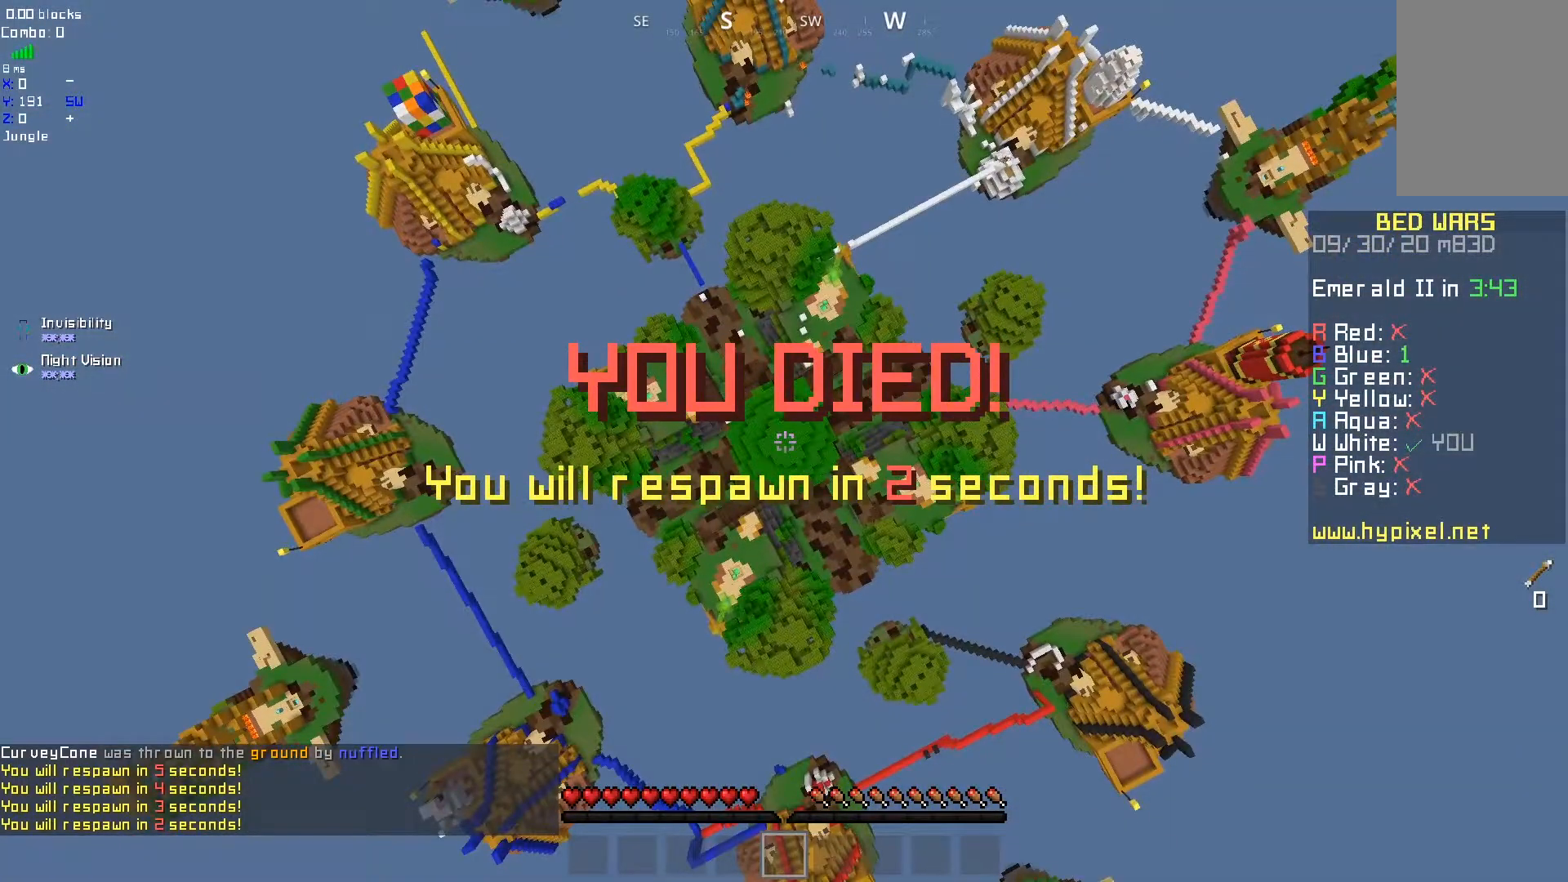
{"keys": [], "mouse": [], "events": [[117, "mouse_left", "up"]]}
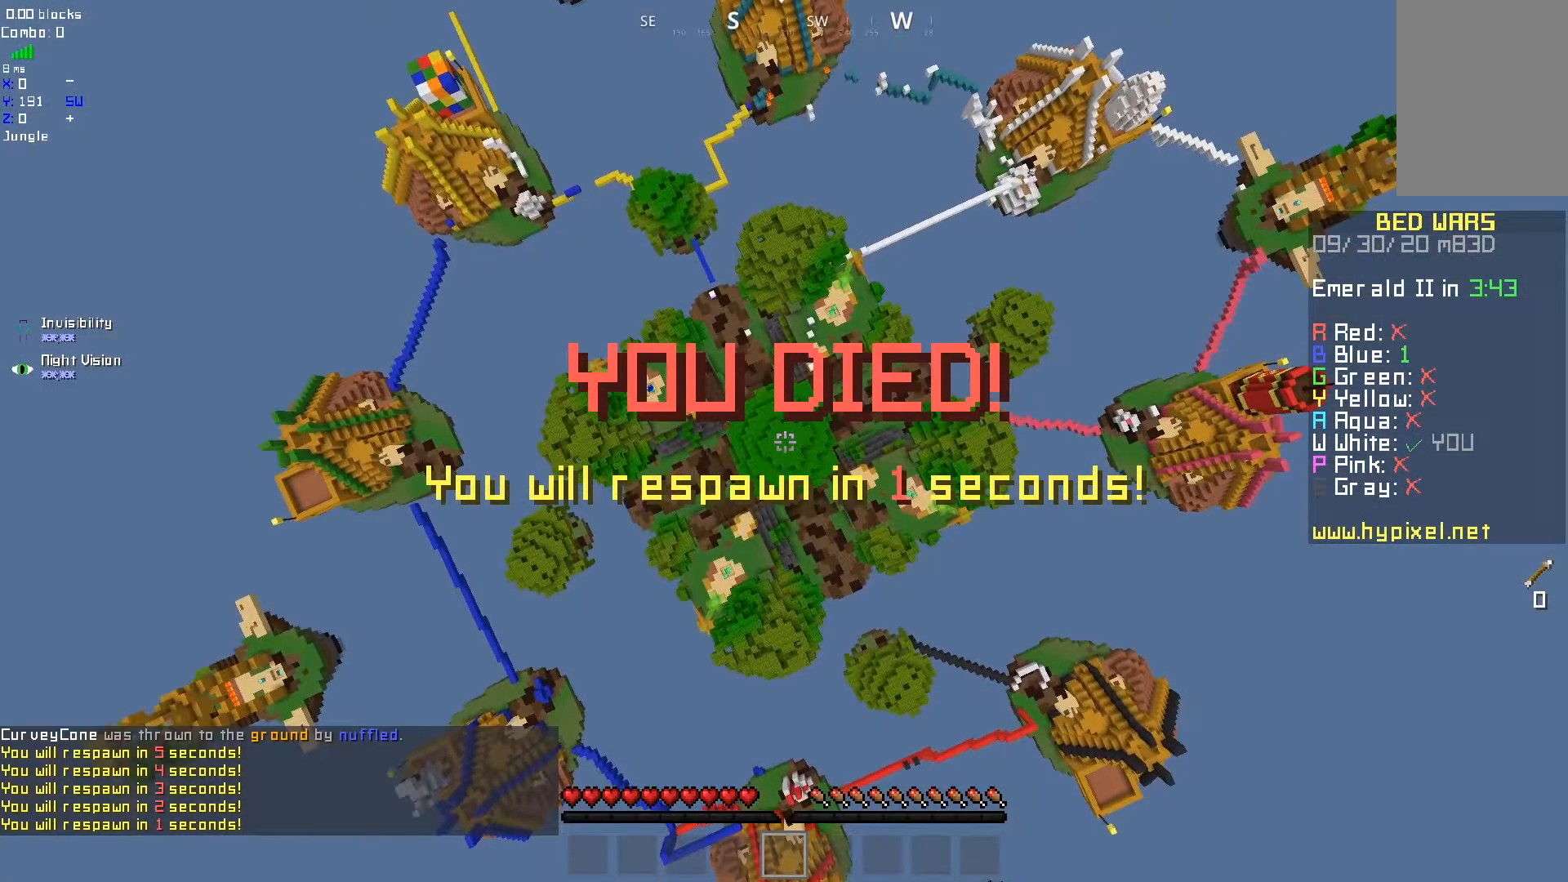
{"keys": [], "mouse": [], "events": []}
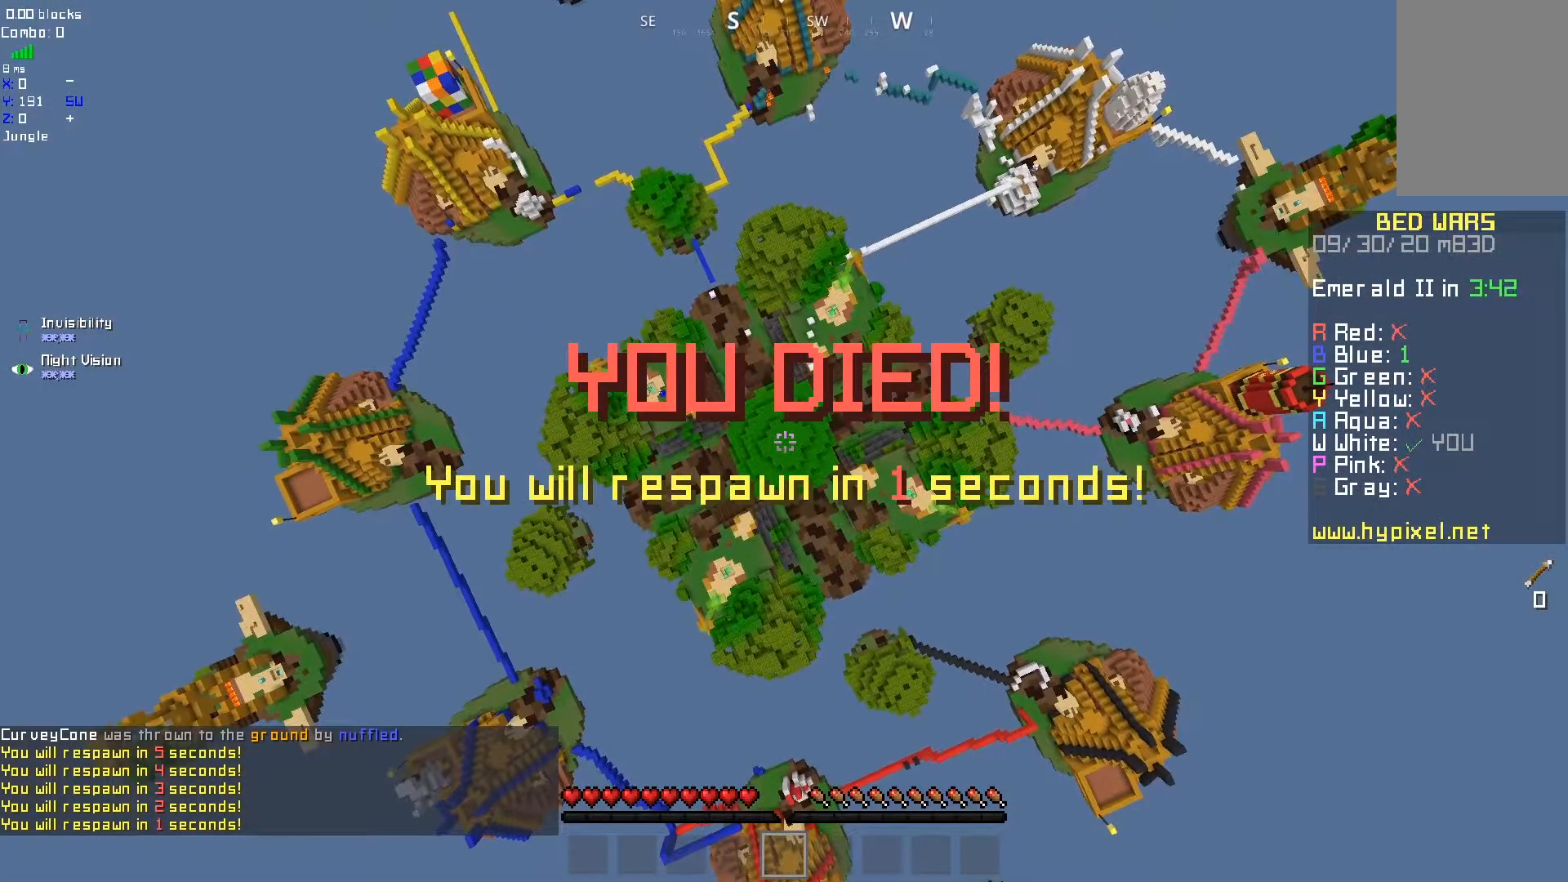
{"keys": [], "mouse": [], "events": []}
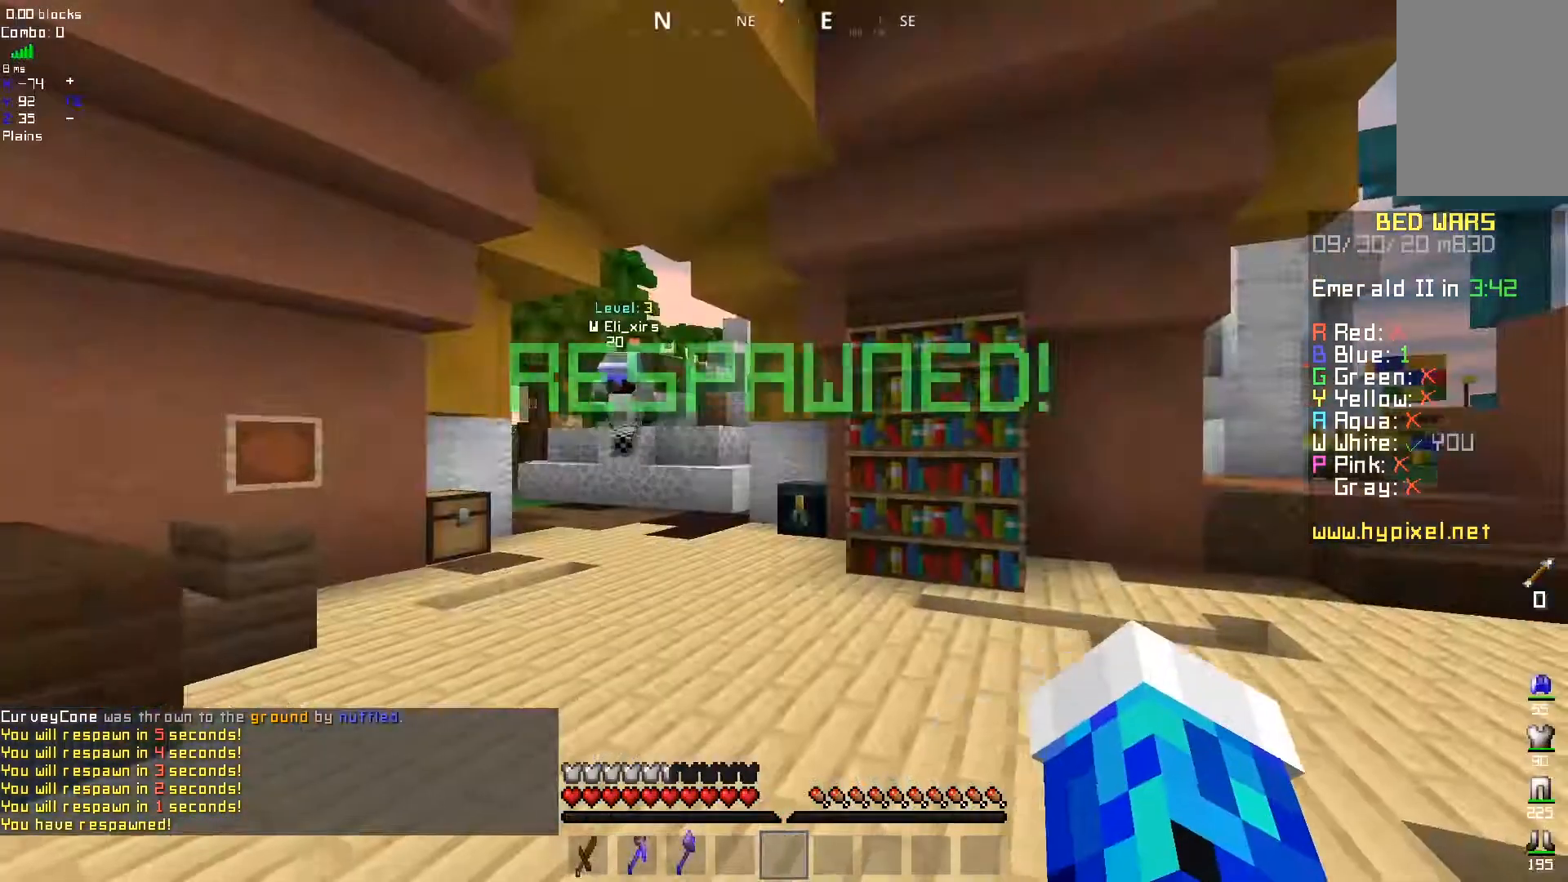
{"keys": [], "mouse": [], "events": []}
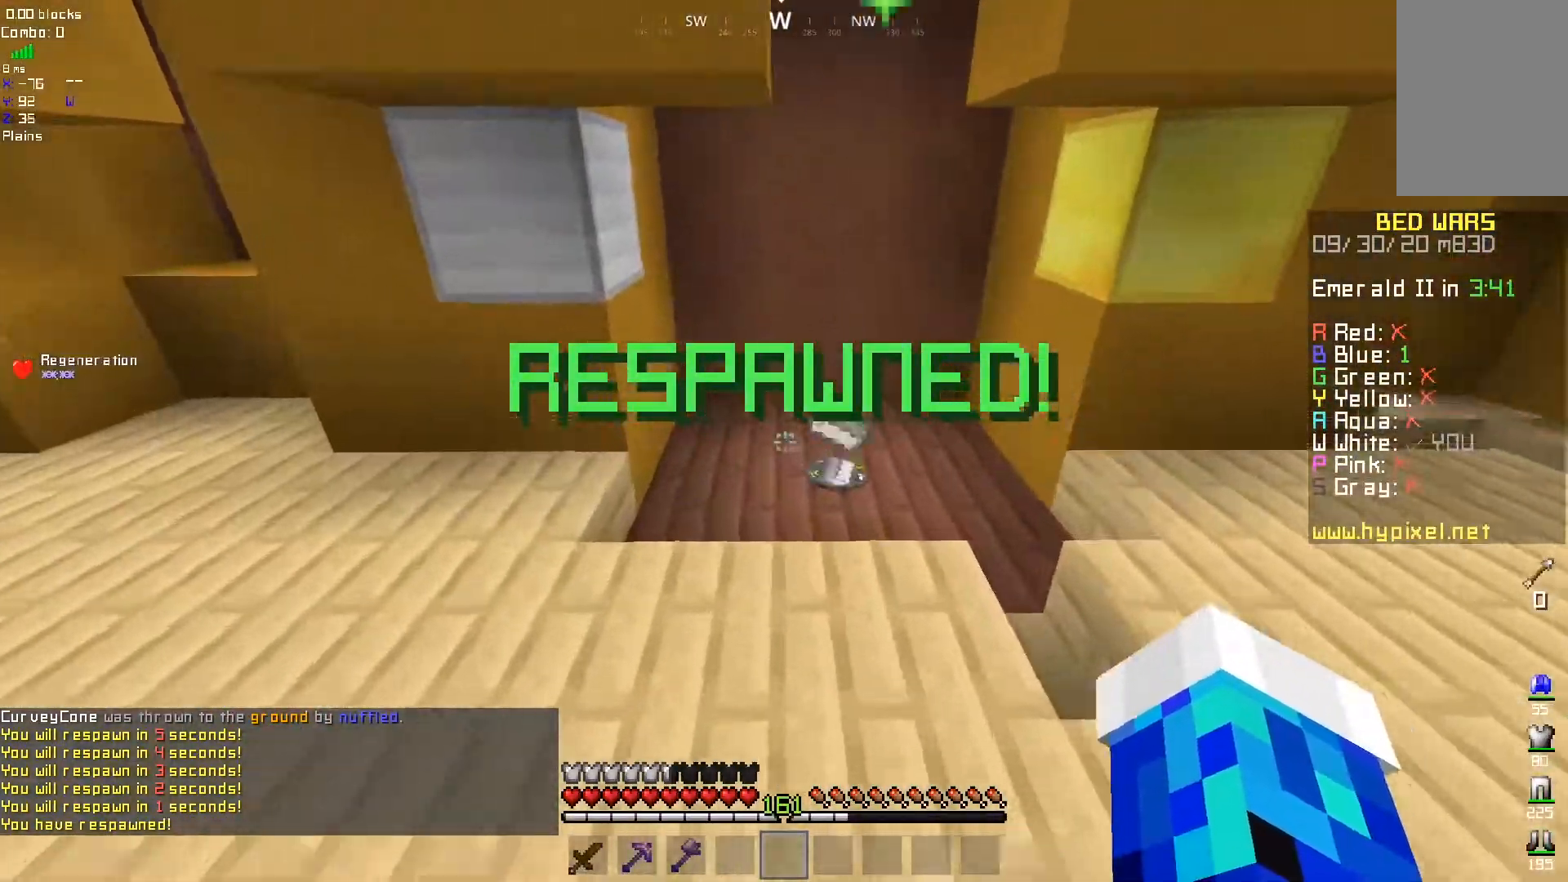
{"keys": [], "mouse": [], "events": []}
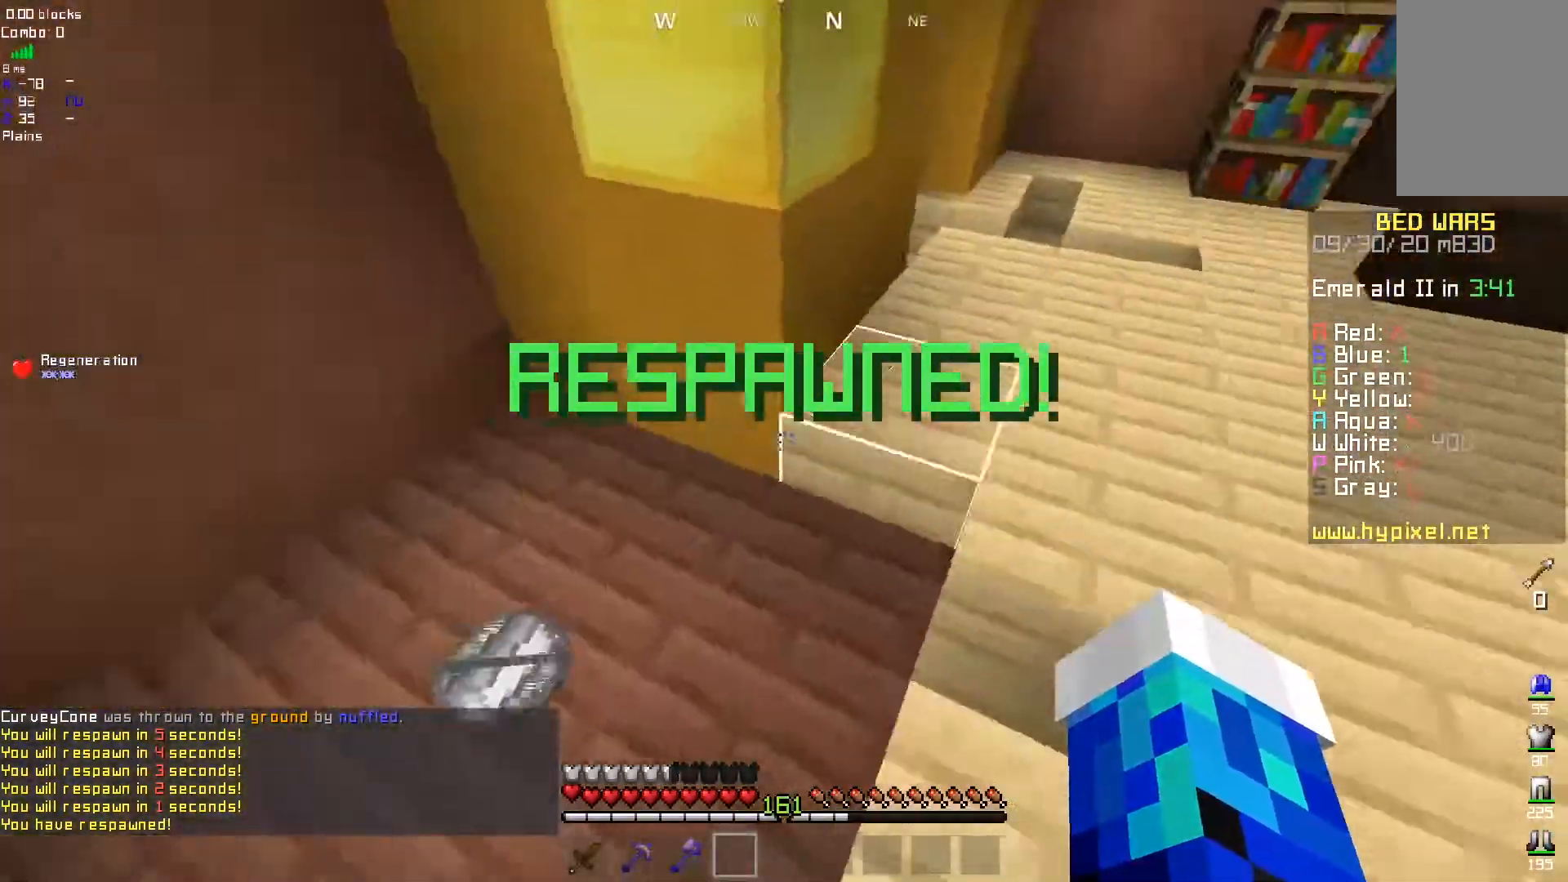
{"keys": [], "mouse": [], "events": []}
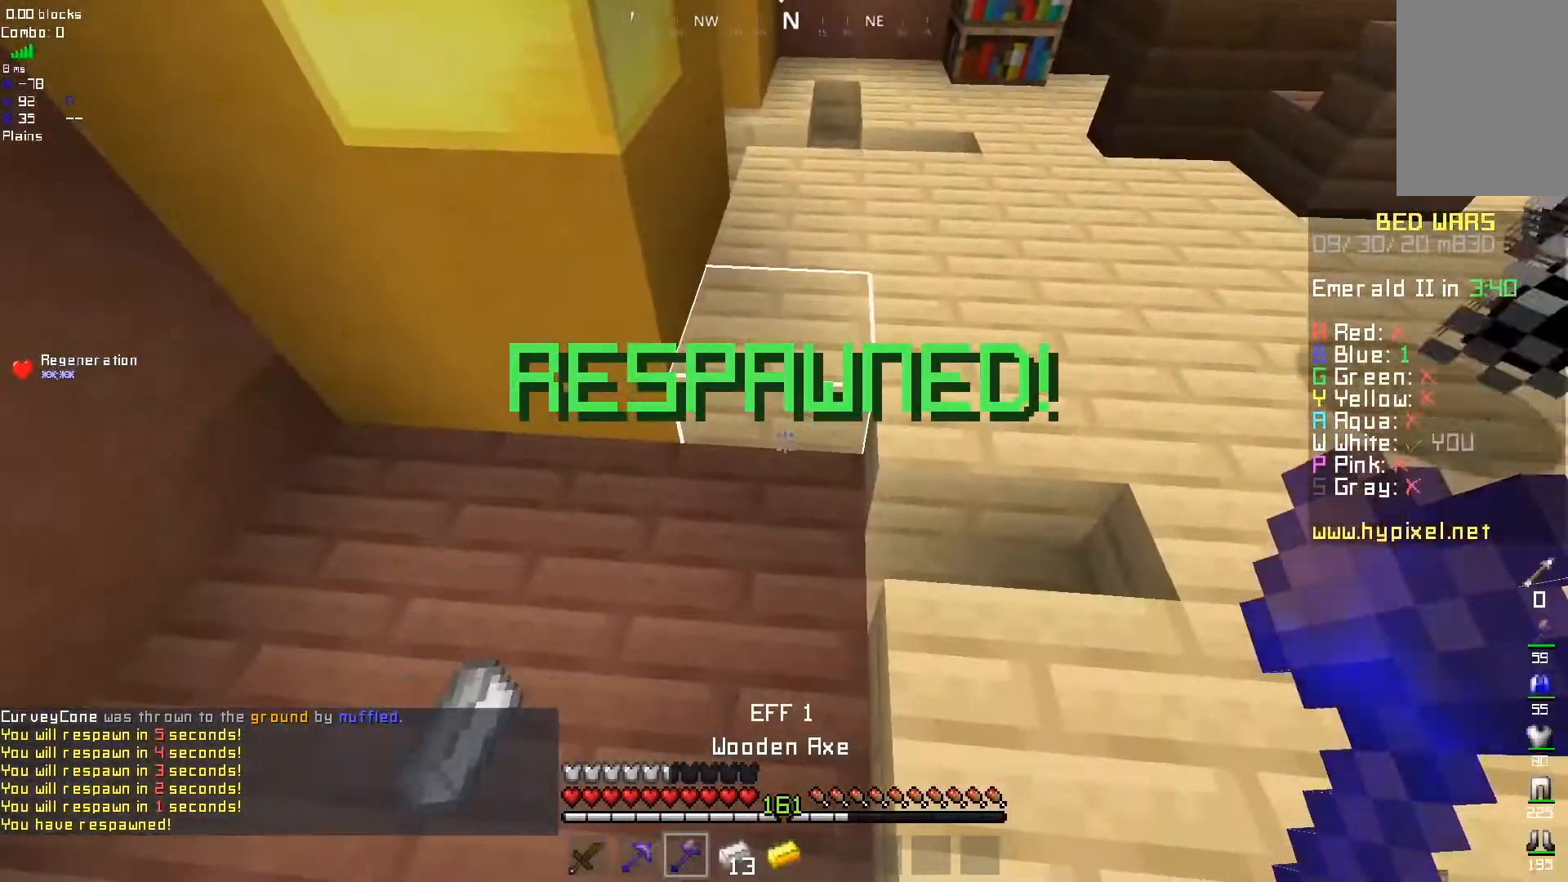
{"keys": [], "mouse": [], "events": []}
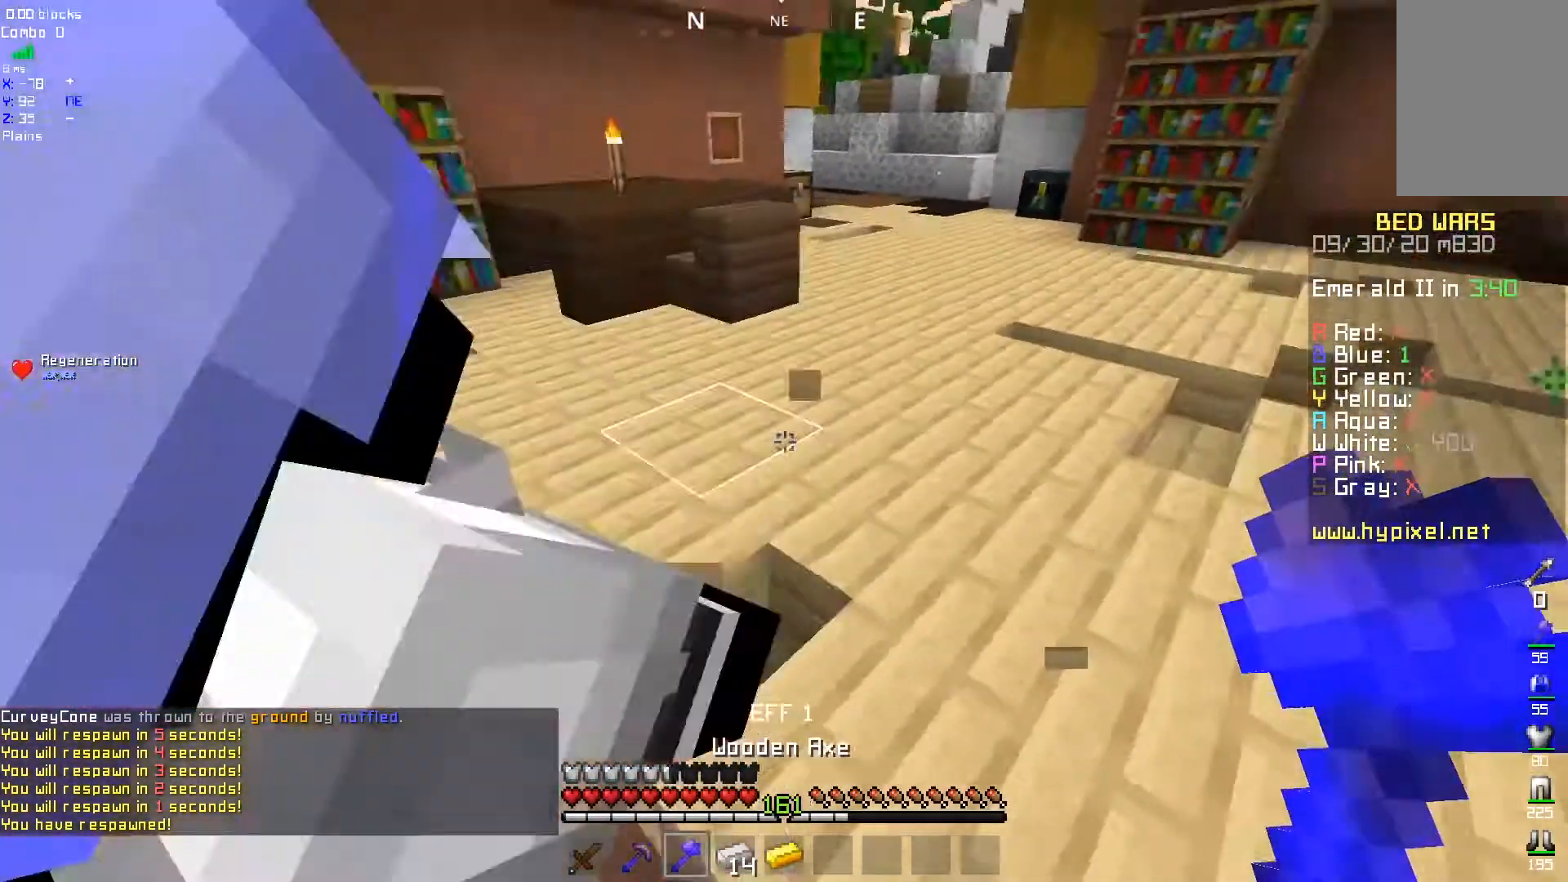
{"keys": ["d"], "mouse": [], "events": [[300, "d", "down"]]}
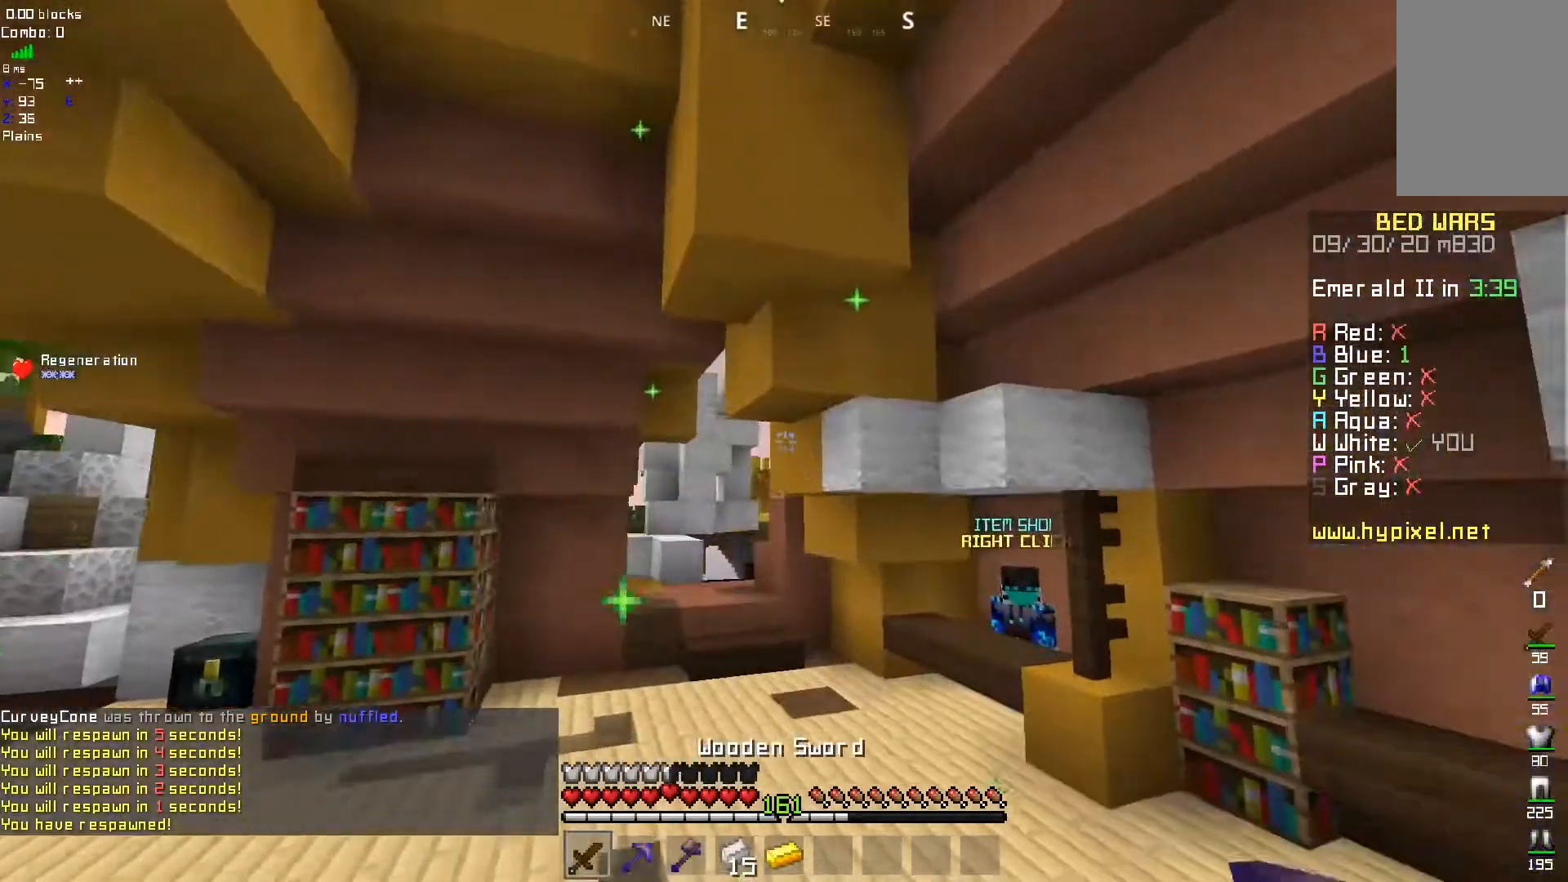
{"keys": ["d"], "mouse": [], "events": [[33, "d", "up"], [217, "d", "down"]]}